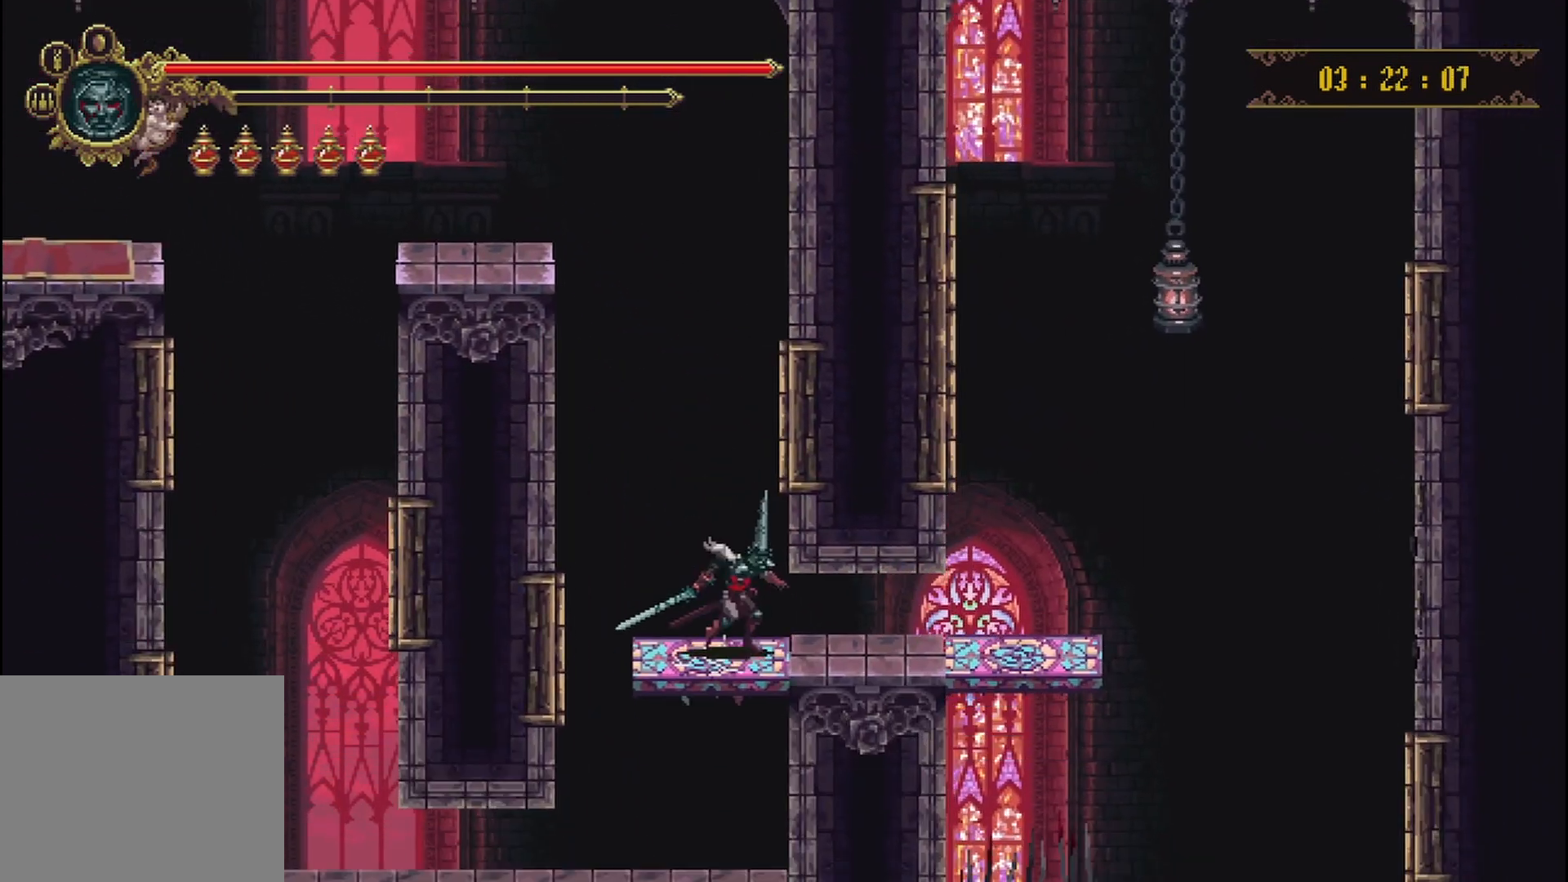
Gameplay with a controller (Xbox layout); each line is a JSON object with the inputs held at the frame after it. "events" lists button and stick changes between this image and that frame as [ms after this image, input, new state], when the widget could be followed in between. Not read: L3 R3.
{"buttons": [], "left_stick": "right", "right_stick": "center", "events": [[125, "R2", "down"], [250, "R2", "up"]]}
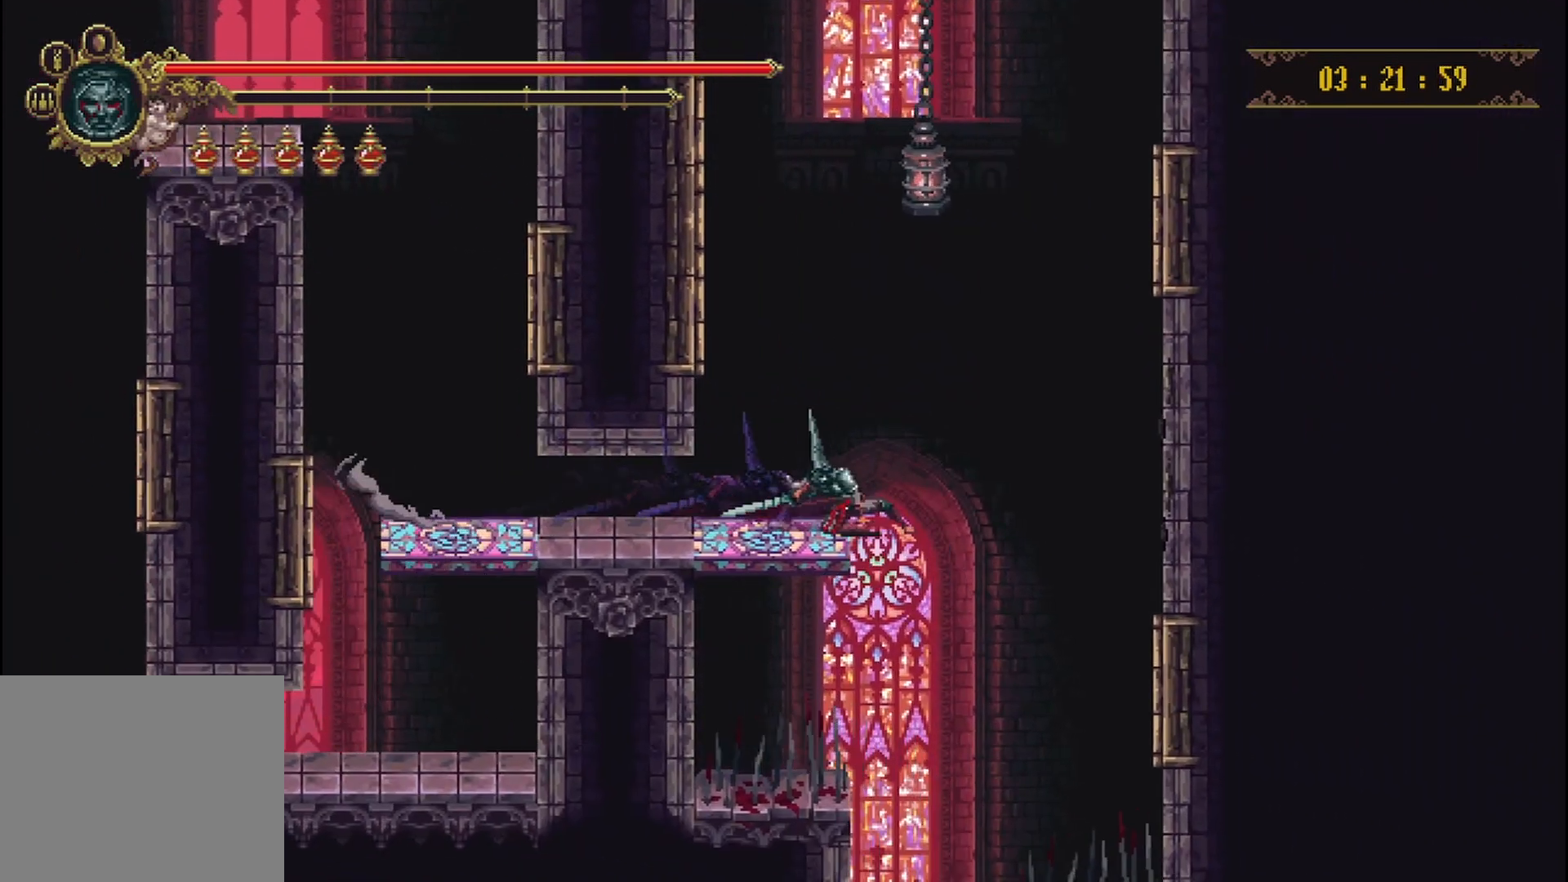
{"buttons": [], "left_stick": "left", "right_stick": "center", "events": [[83, "left_stick", "center"], [500, "left_stick", "left"]]}
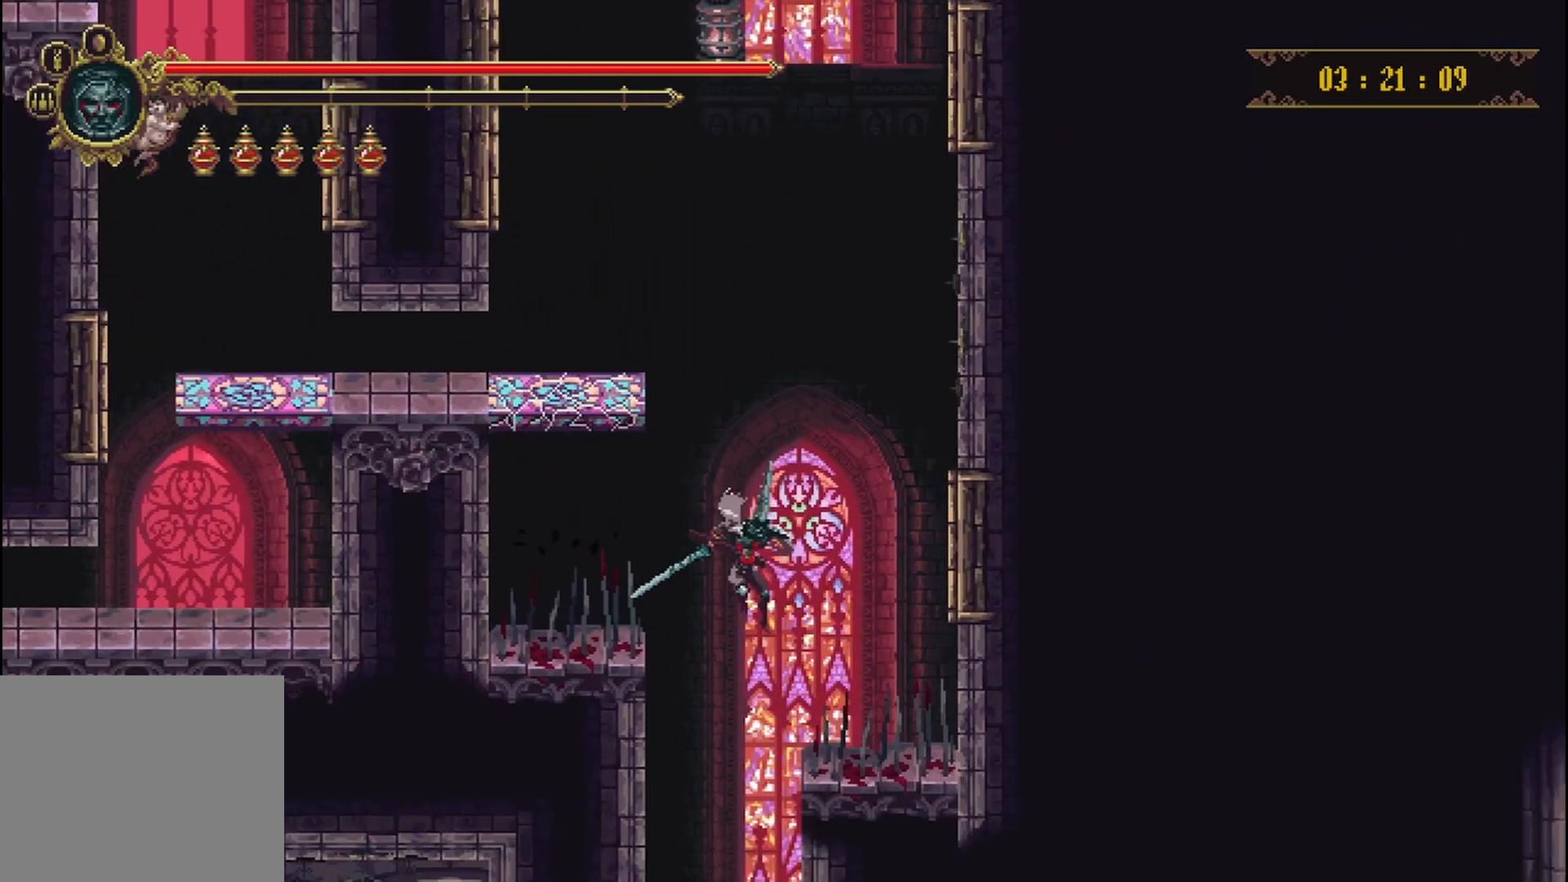
{"buttons": [], "left_stick": "left", "right_stick": "center", "events": [[125, "left_stick", "center"], [375, "left_stick", "left"]]}
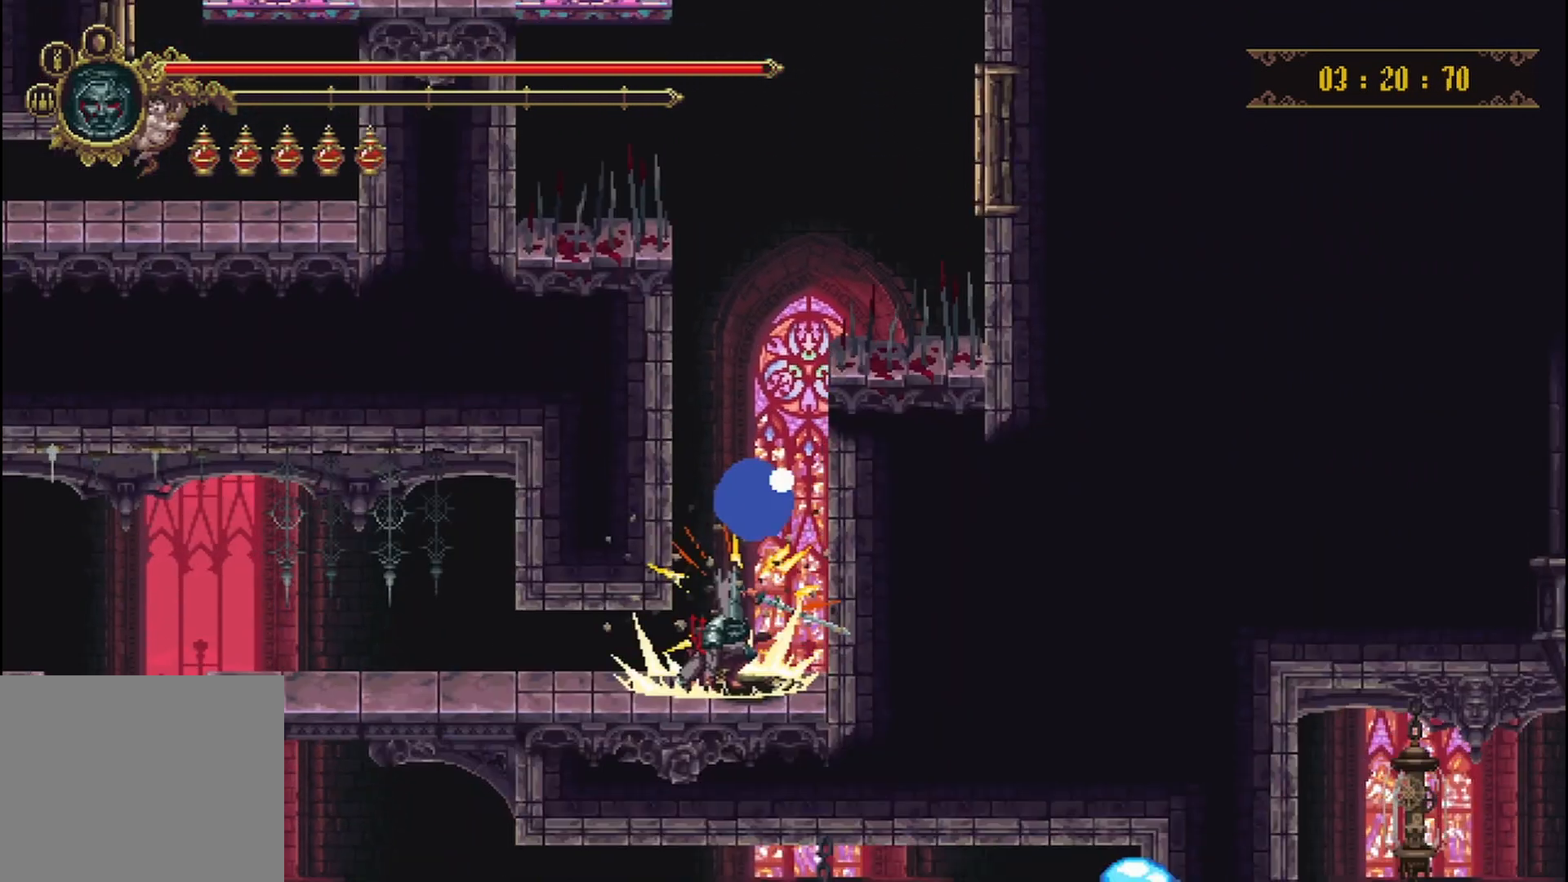
{"buttons": [], "left_stick": "left", "right_stick": "center", "events": []}
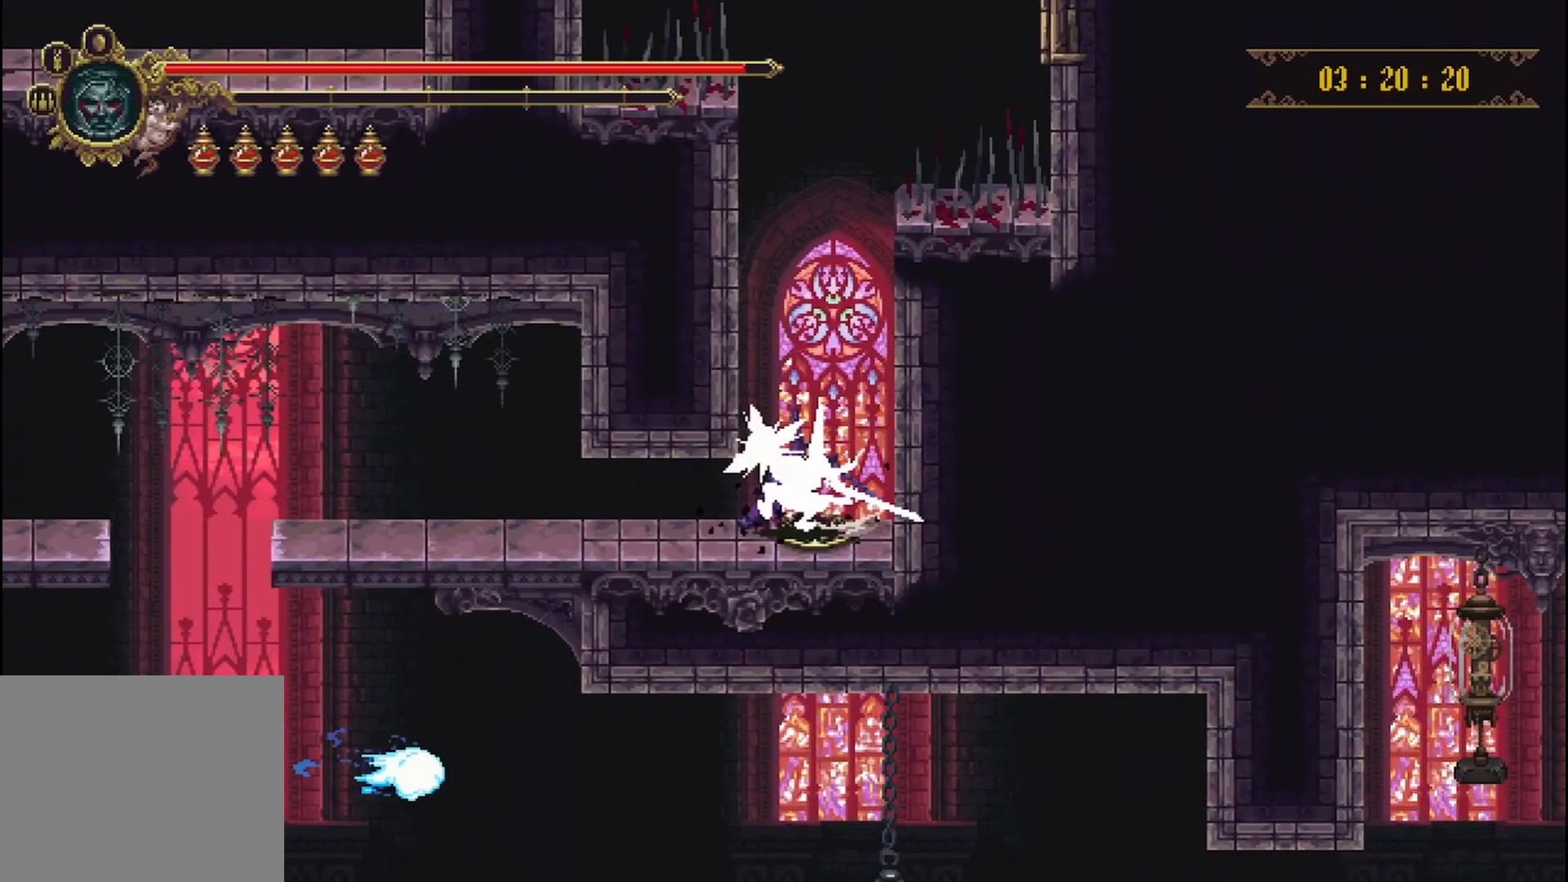
{"buttons": [], "left_stick": "left", "right_stick": "center", "events": [[333, "R2", "down"], [458, "R2", "up"]]}
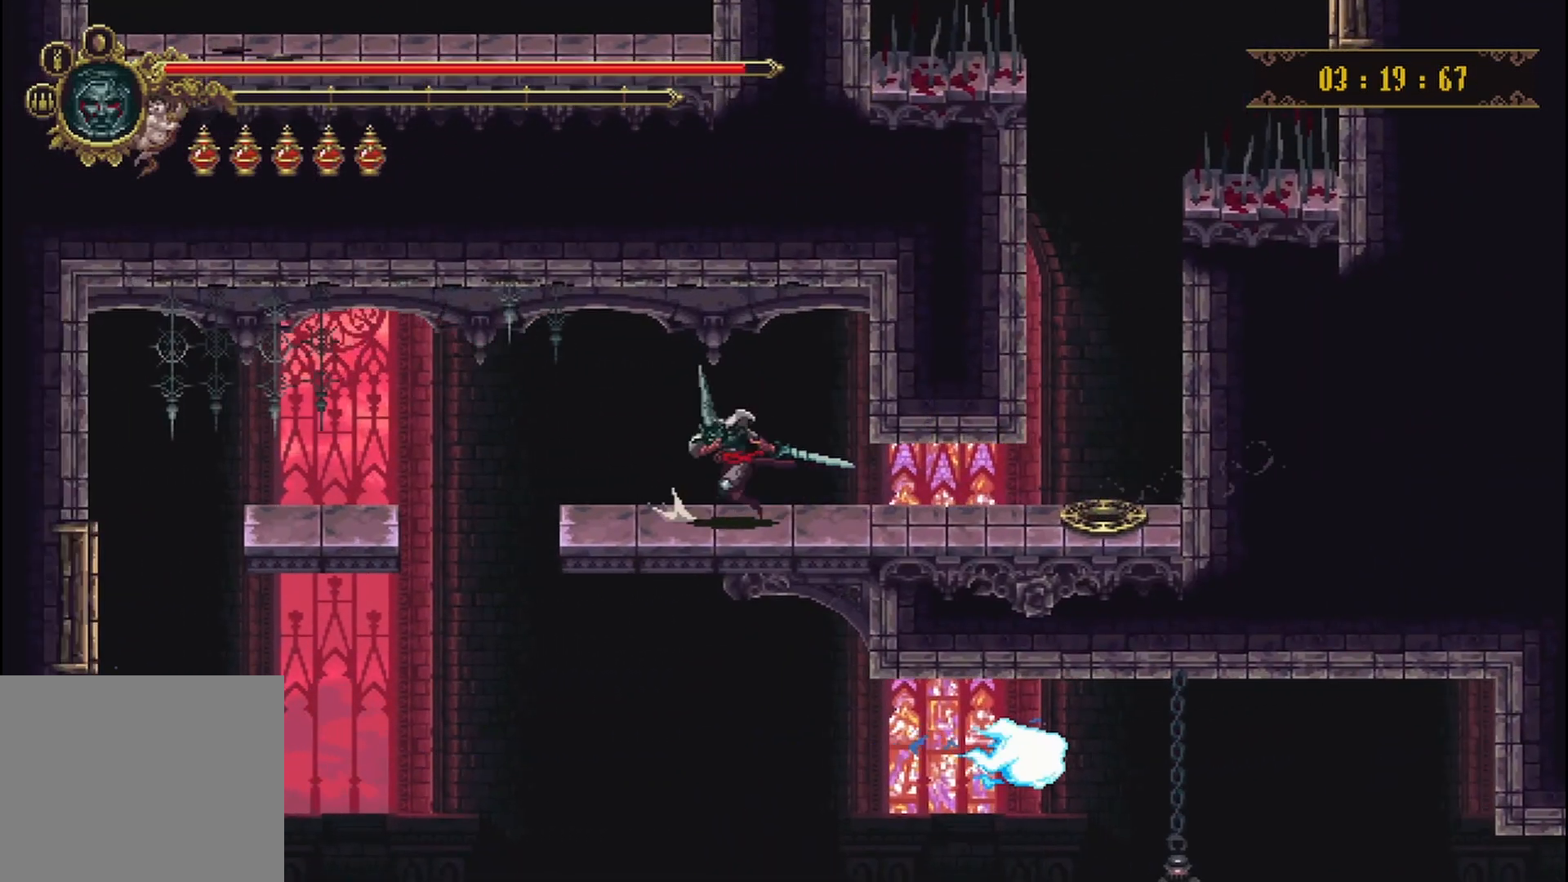
{"buttons": [], "left_stick": "left", "right_stick": "center", "events": []}
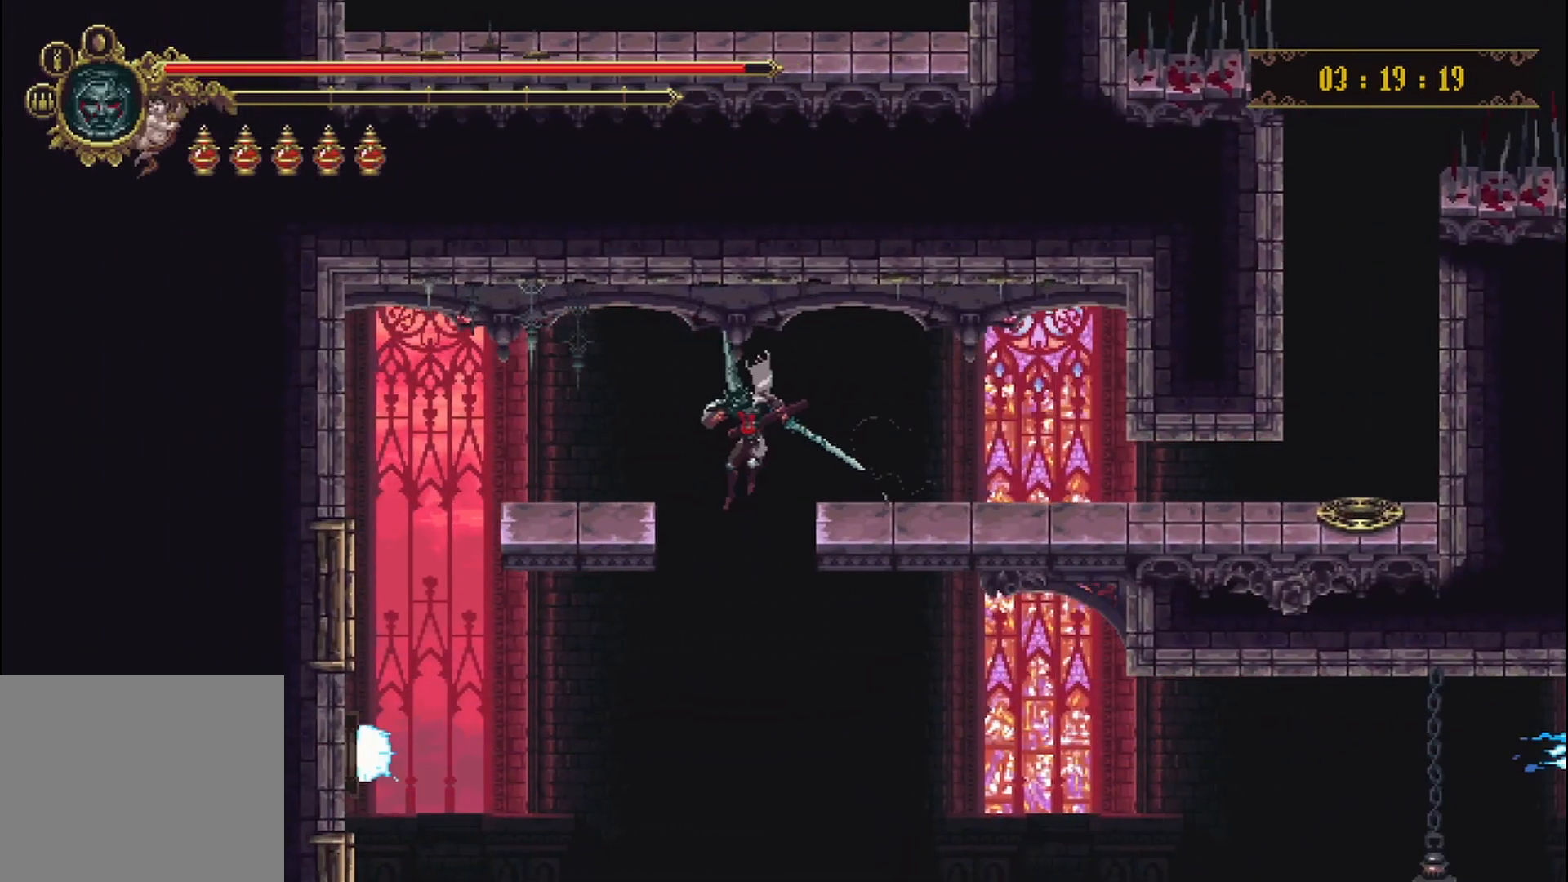
{"buttons": [], "left_stick": "center", "right_stick": "center", "events": [[250, "left_stick", "center"]]}
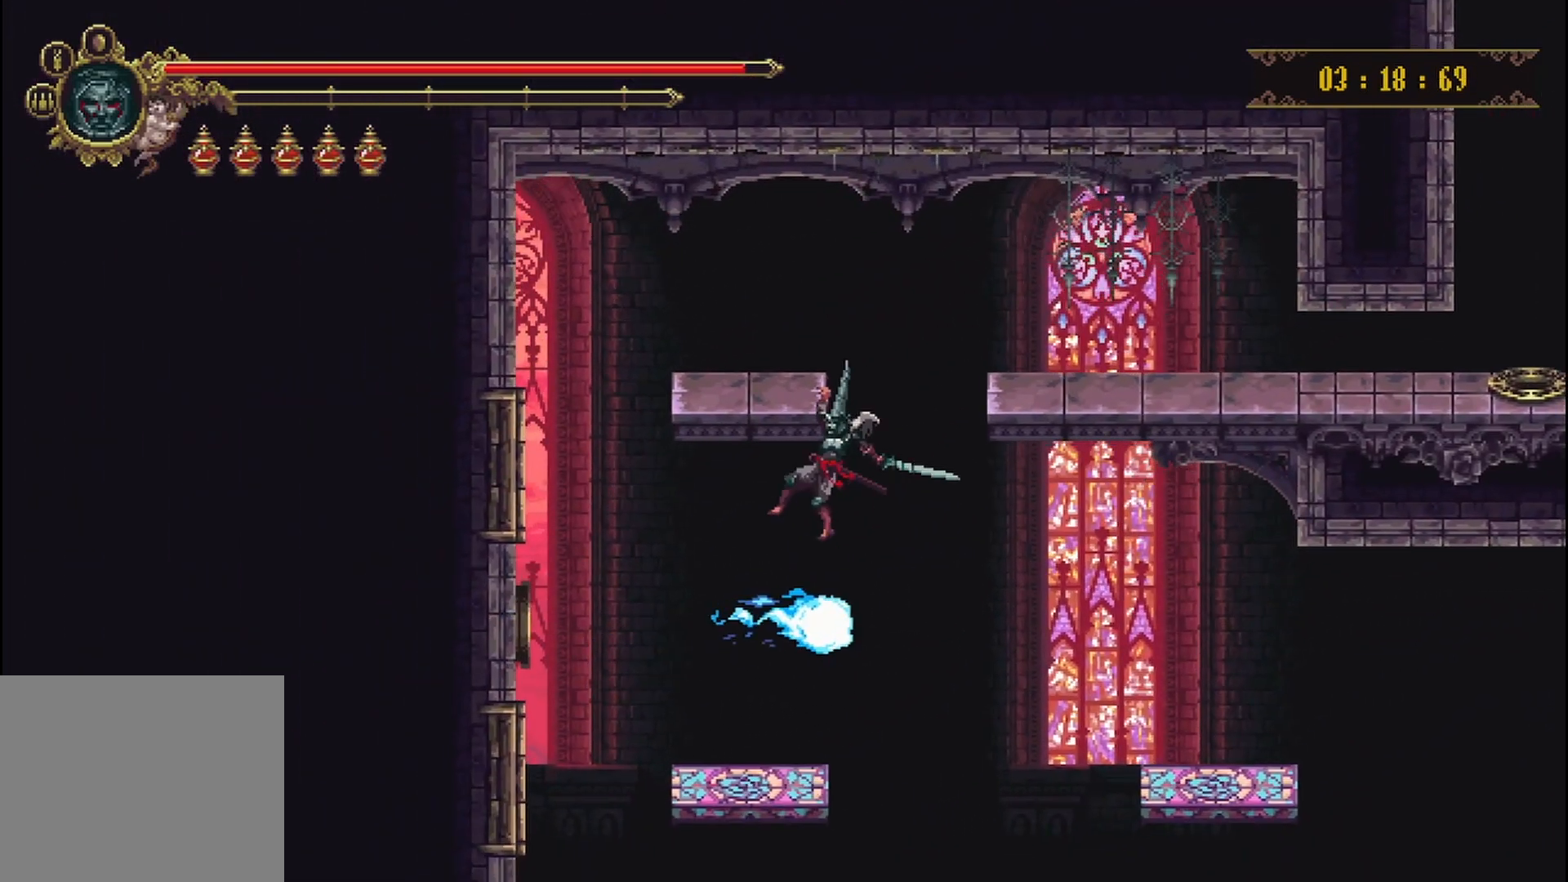
{"buttons": [], "left_stick": "left", "right_stick": "center", "events": [[83, "left_stick", "down"], [292, "left_stick", "center"], [417, "left_stick", "left"]]}
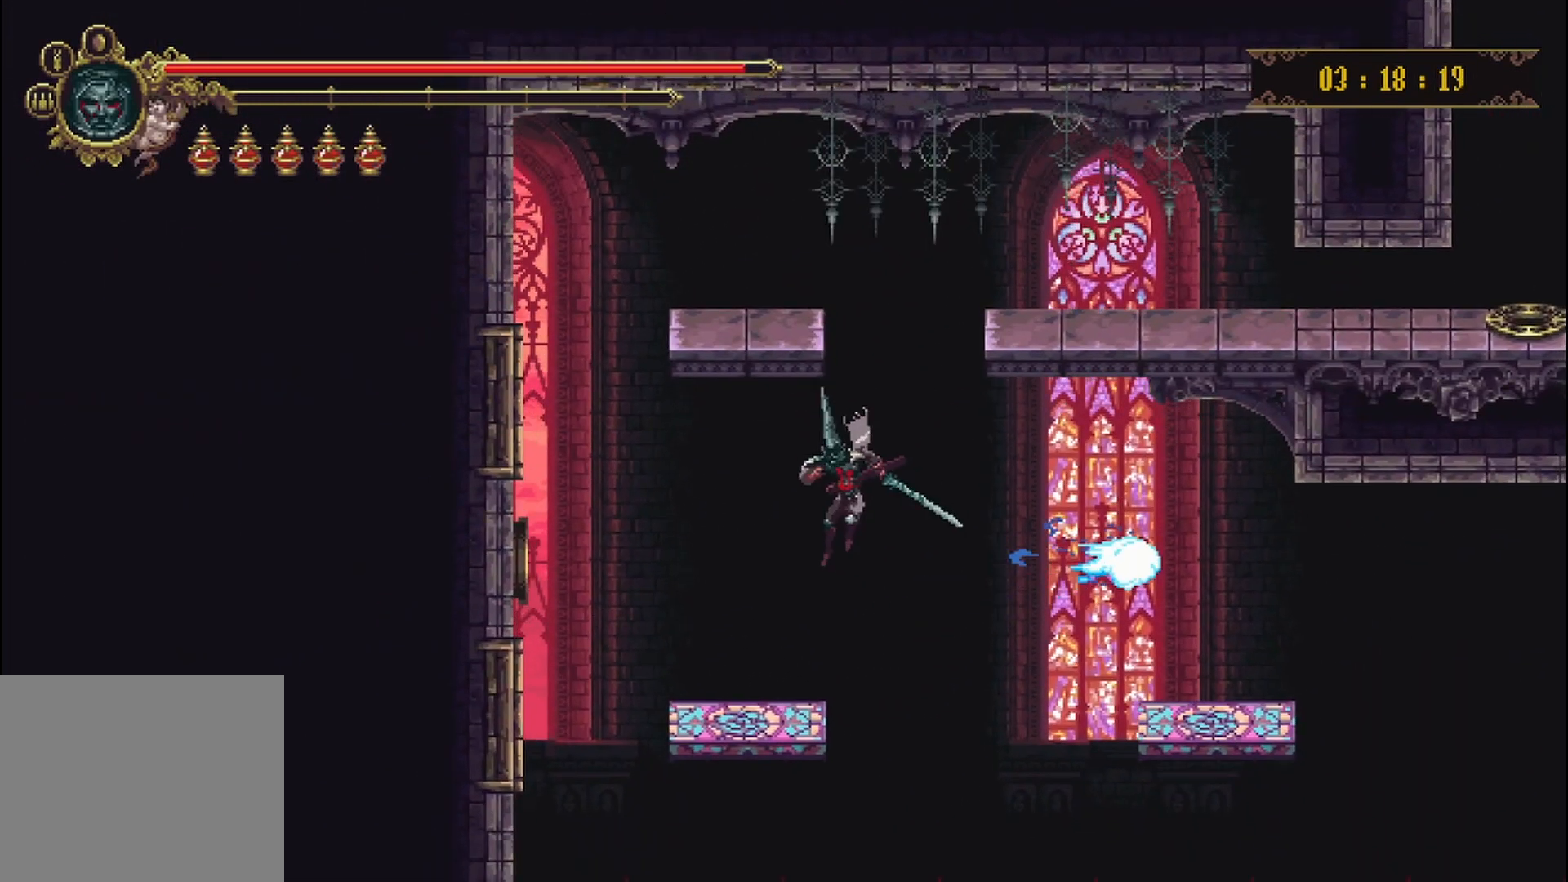
{"buttons": ["A"], "left_stick": "up-right", "right_stick": "center", "events": [[83, "left_stick", "center"], [250, "left_stick", "up-right"], [500, "A", "down"]]}
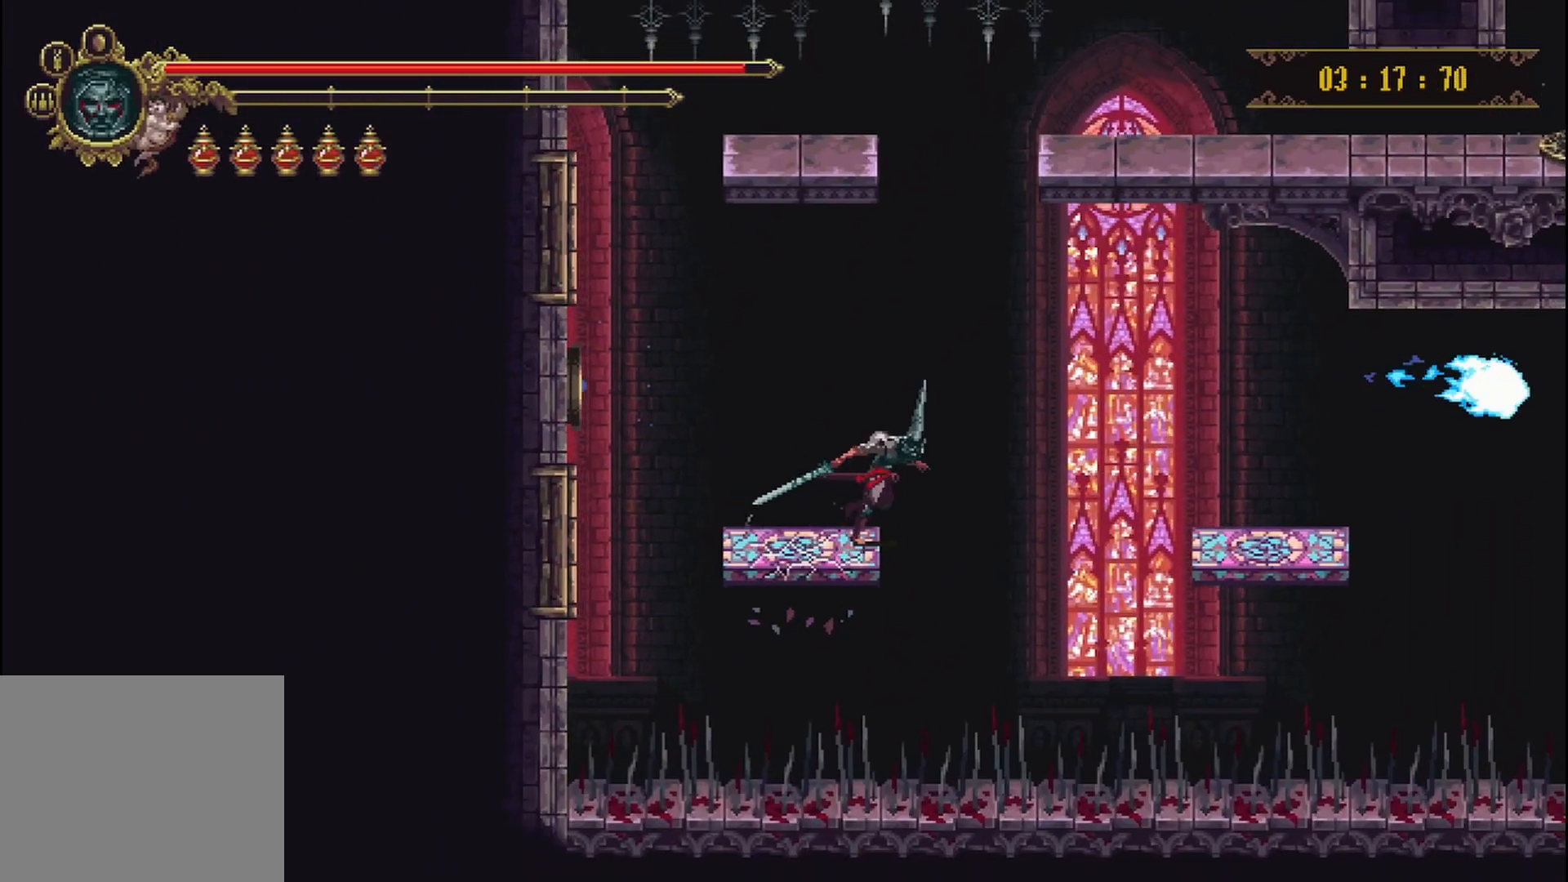
{"buttons": [], "left_stick": "up-right", "right_stick": "center", "events": [[208, "A", "up"]]}
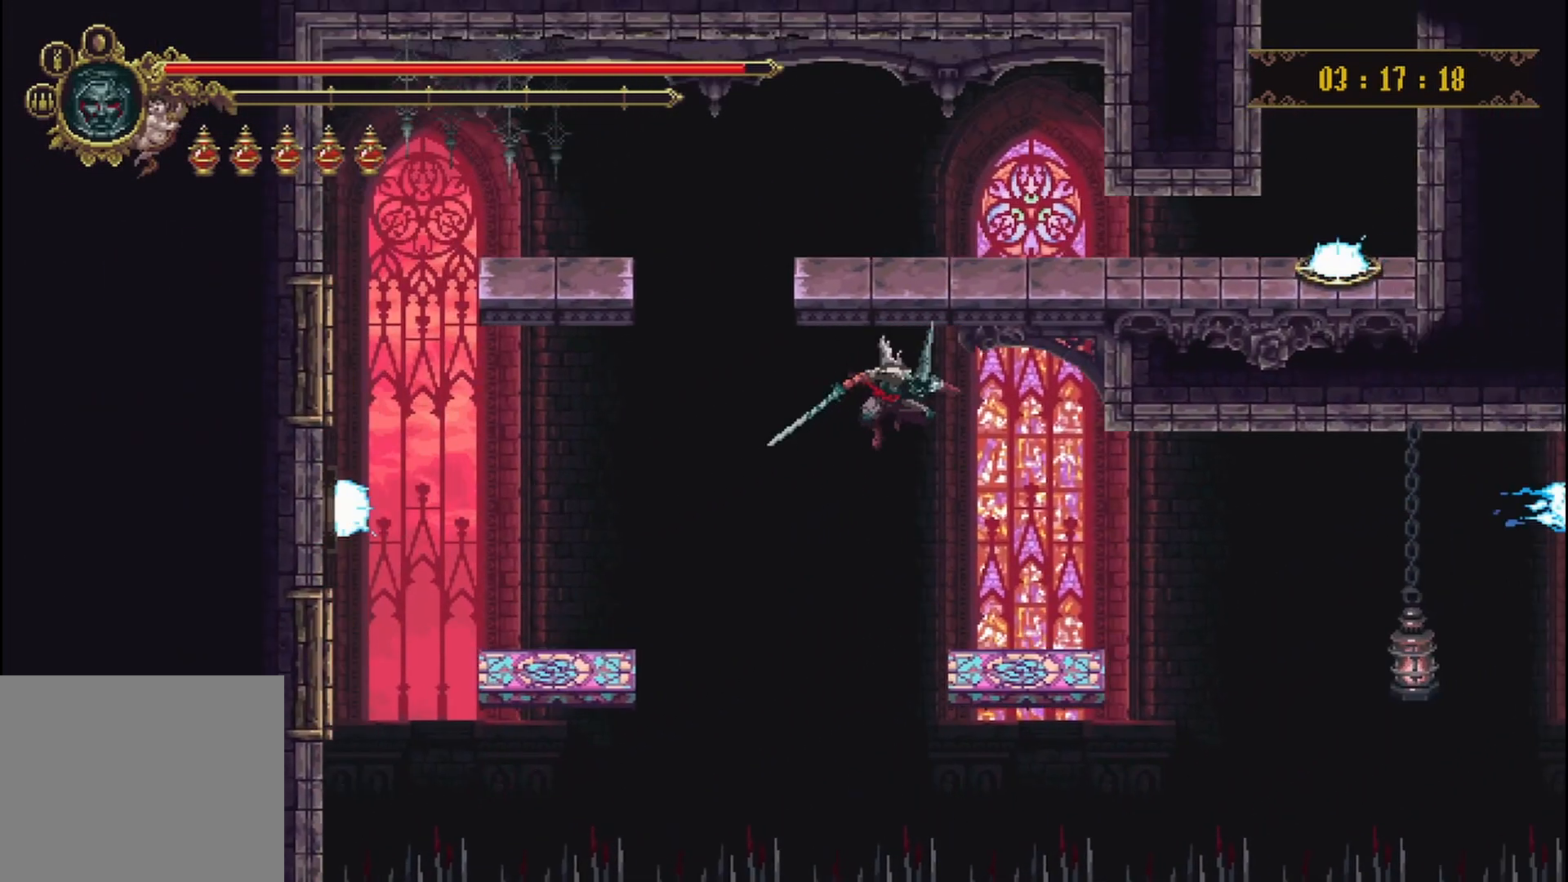
{"buttons": [], "left_stick": "up-right", "right_stick": "center", "events": [[167, "left_stick", "center"], [375, "left_stick", "left"], [500, "left_stick", "up-right"]]}
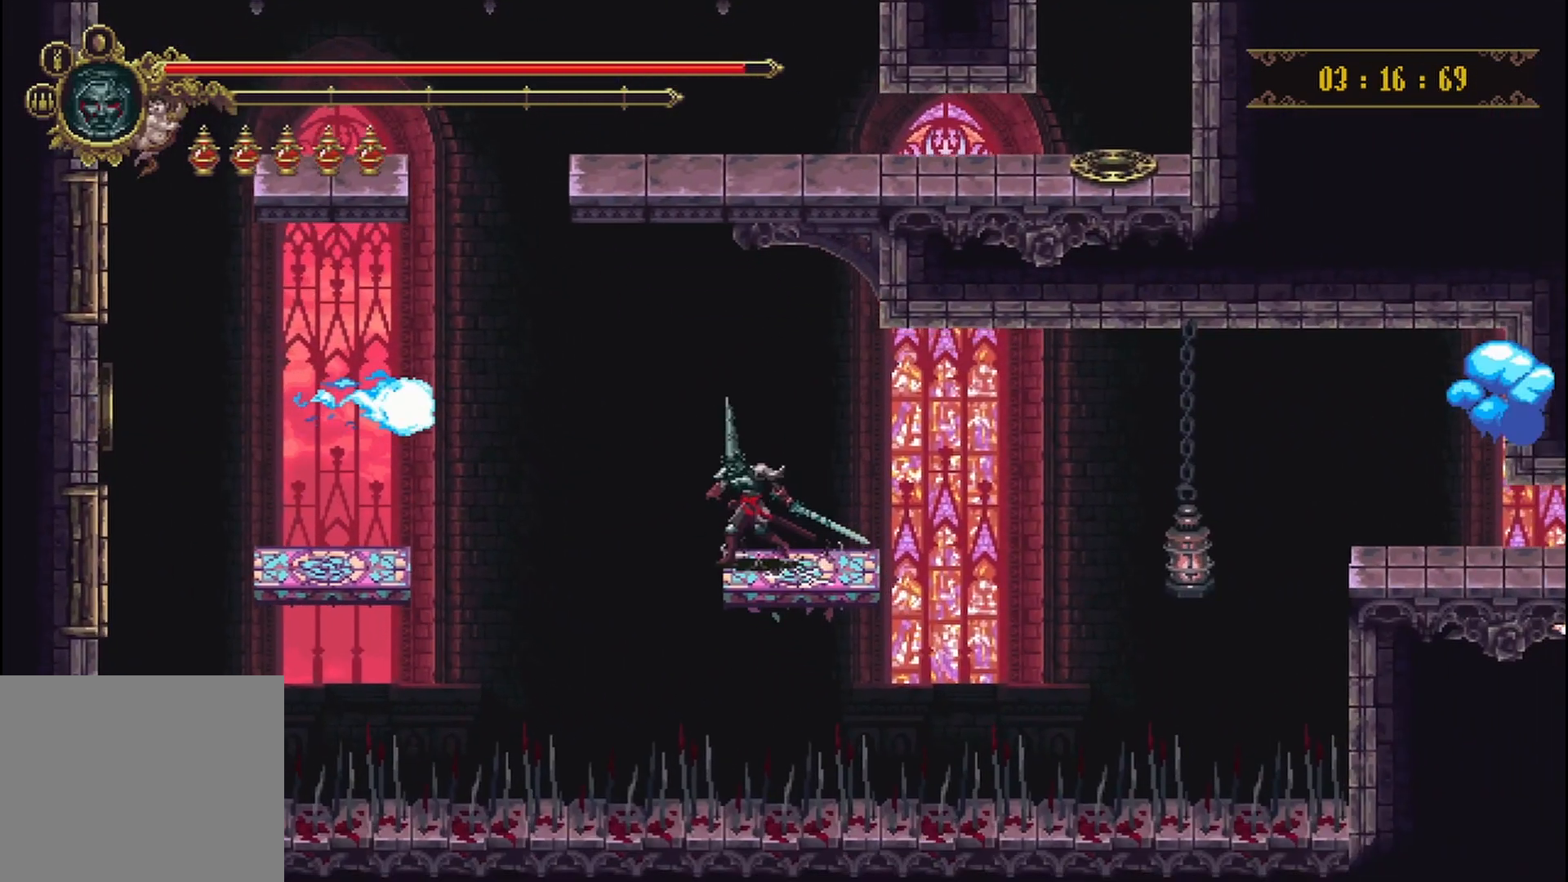
{"buttons": [], "left_stick": "up-right", "right_stick": "center", "events": [[292, "A", "down"], [417, "A", "up"]]}
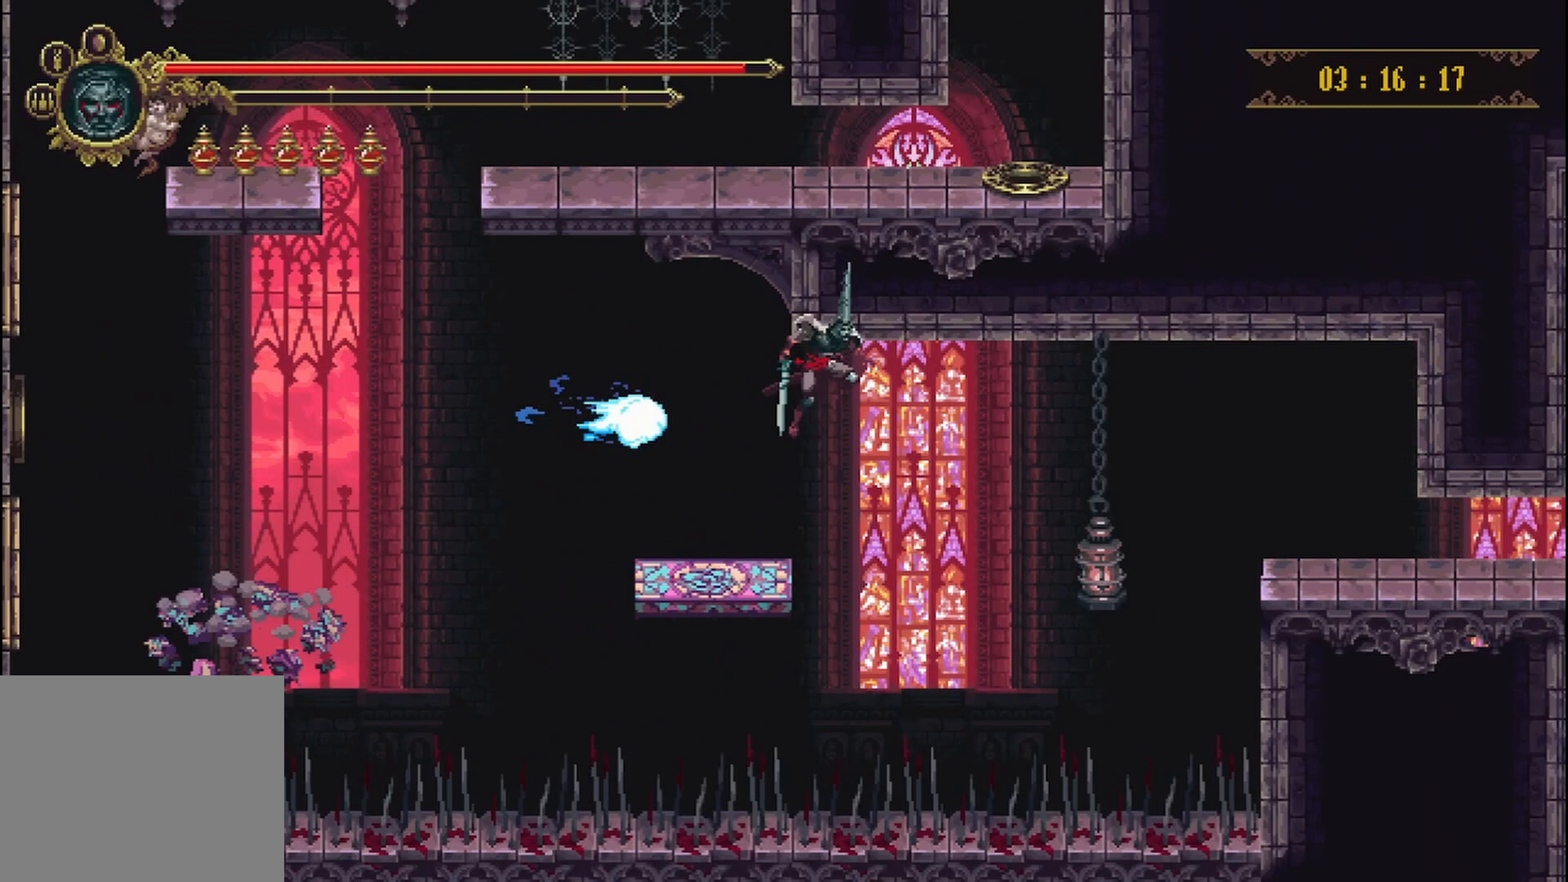
{"buttons": ["X", "R2"], "left_stick": "up-right", "right_stick": "center", "events": [[375, "X", "down"], [417, "R2", "down"]]}
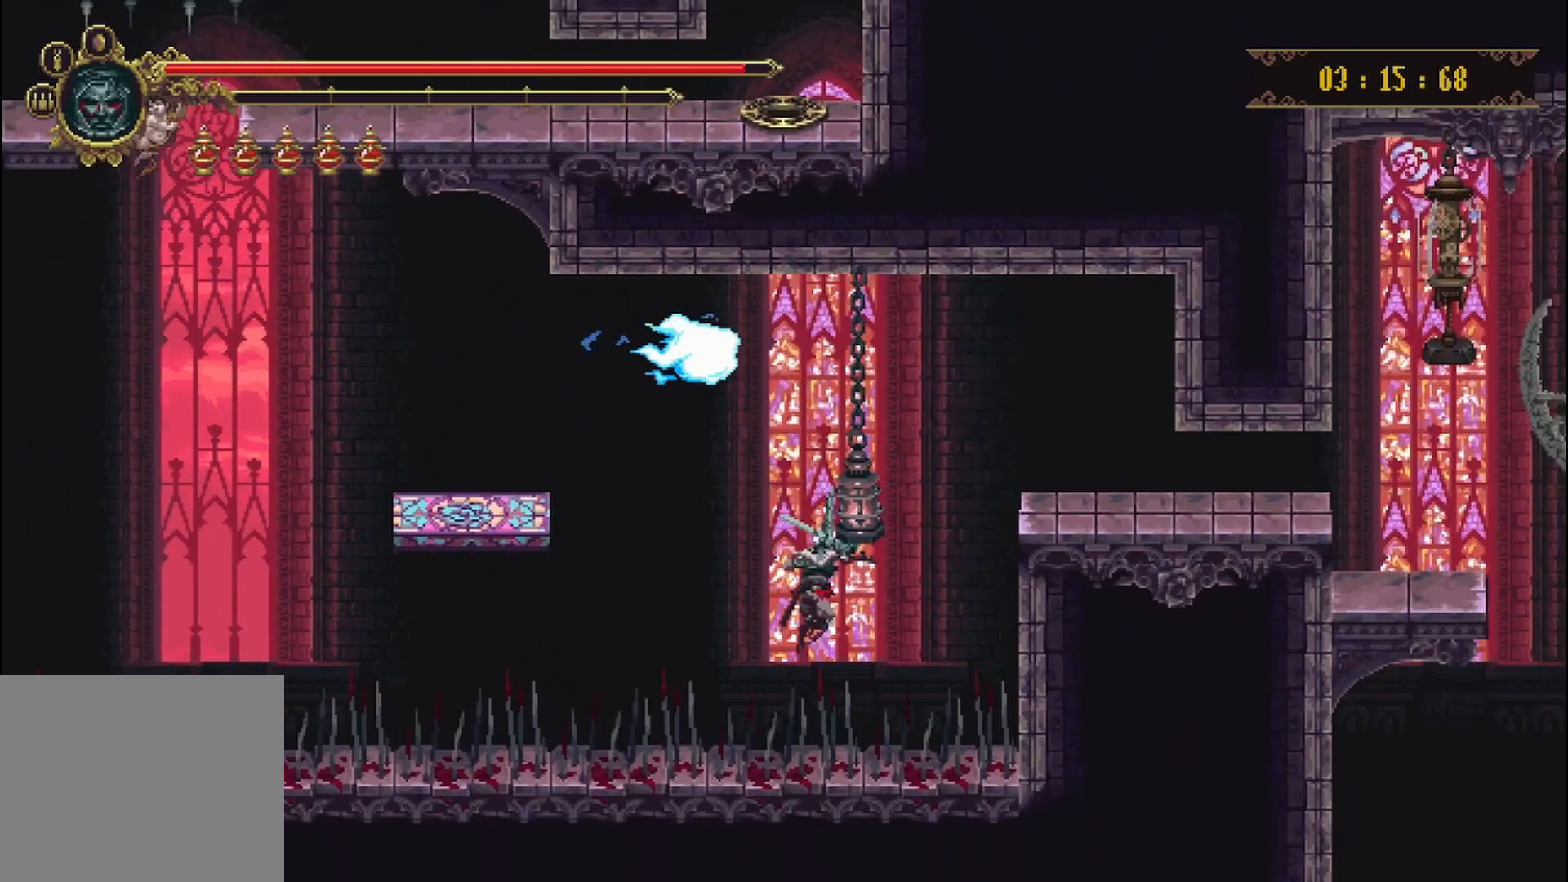
{"buttons": [], "left_stick": "up-right", "right_stick": "center", "events": [[250, "R2", "up"], [250, "X", "up"]]}
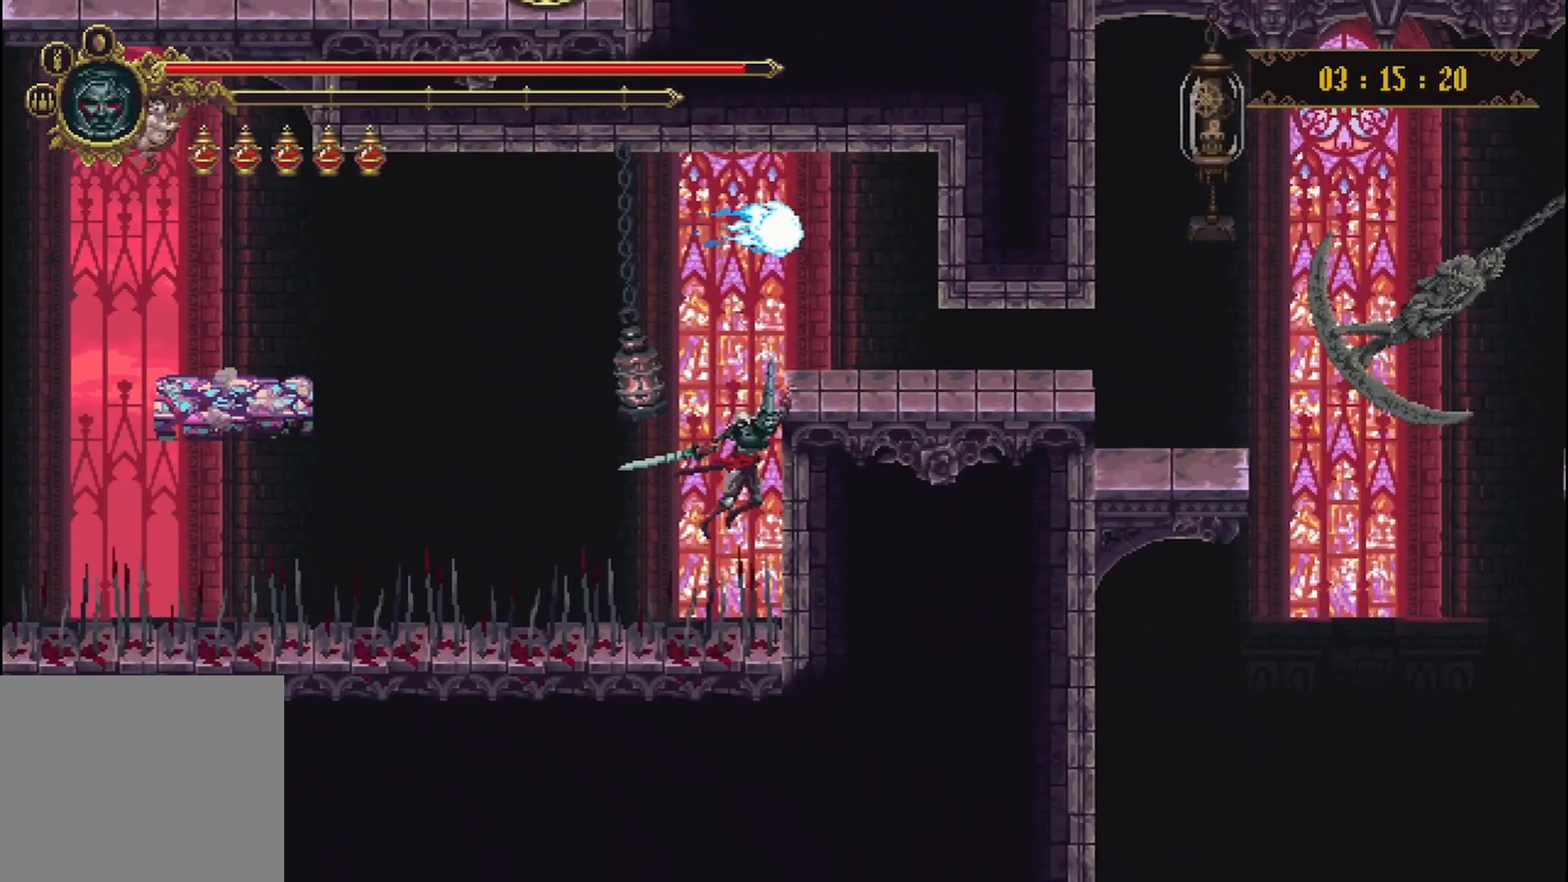
{"buttons": [], "left_stick": "up-right", "right_stick": "center", "events": []}
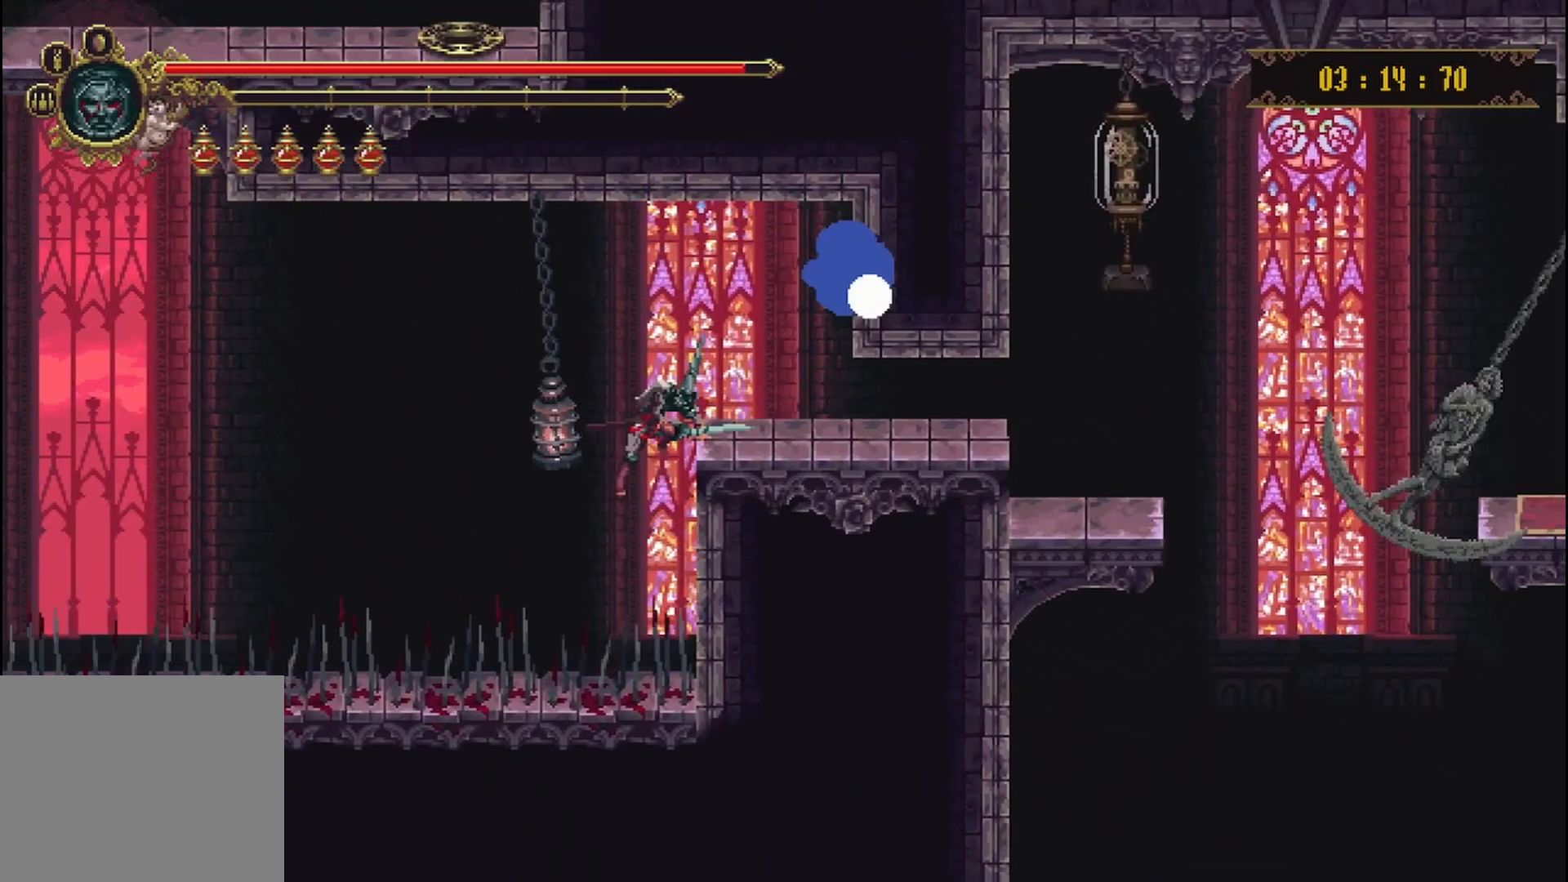
{"buttons": ["R2"], "left_stick": "right", "right_stick": "center", "events": [[125, "left_stick", "right"], [375, "R2", "down"]]}
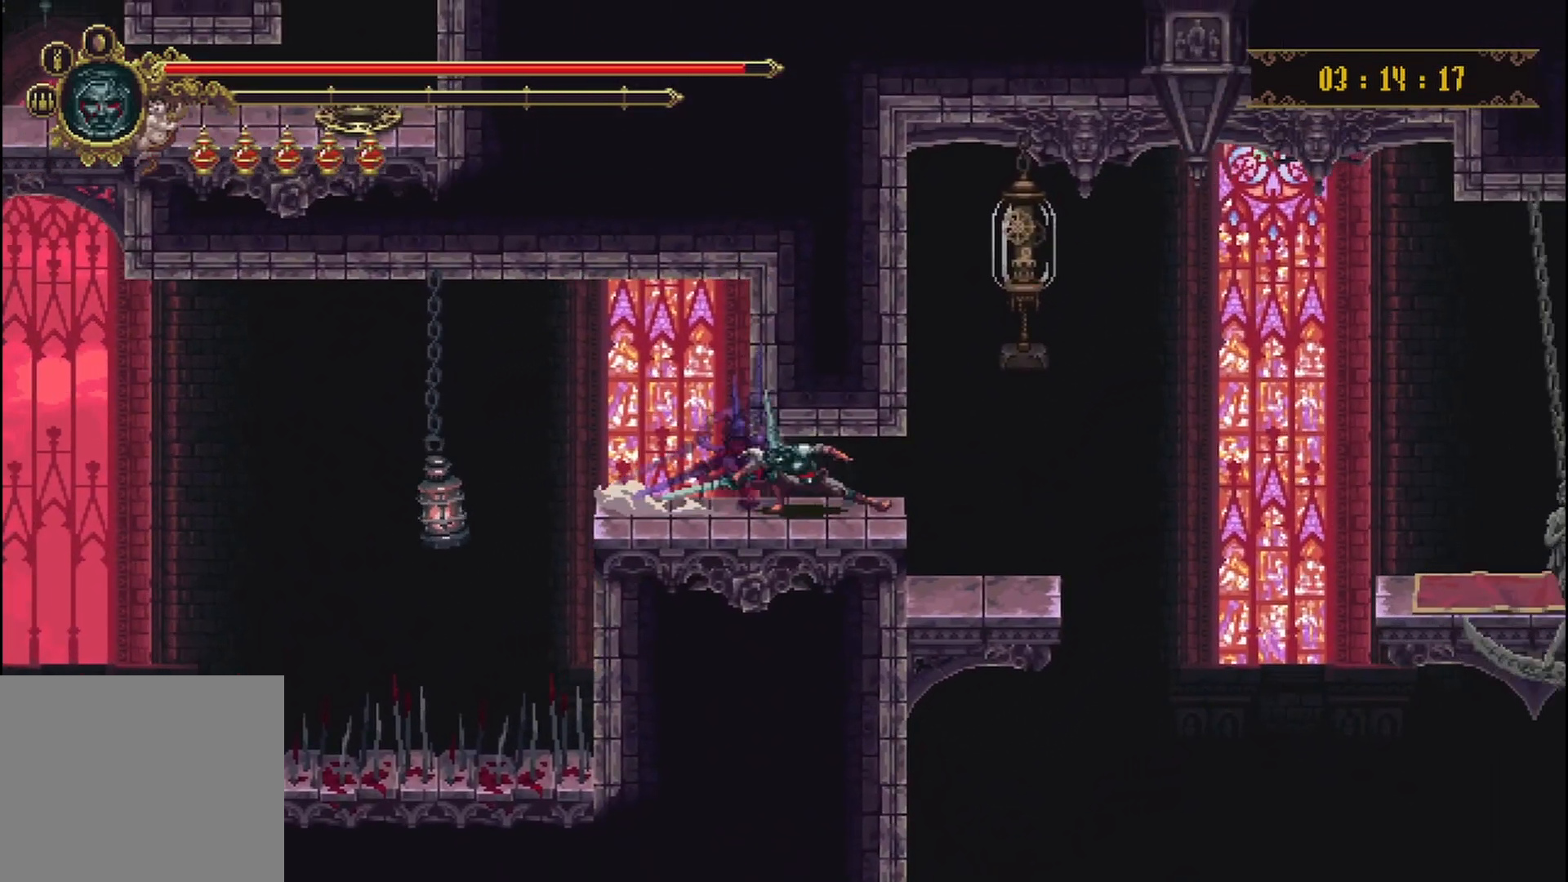
{"buttons": ["A"], "left_stick": "up-left", "right_stick": "center", "events": [[42, "R2", "up"], [250, "A", "down"], [292, "left_stick", "up-left"], [417, "A", "up"], [458, "A", "down"]]}
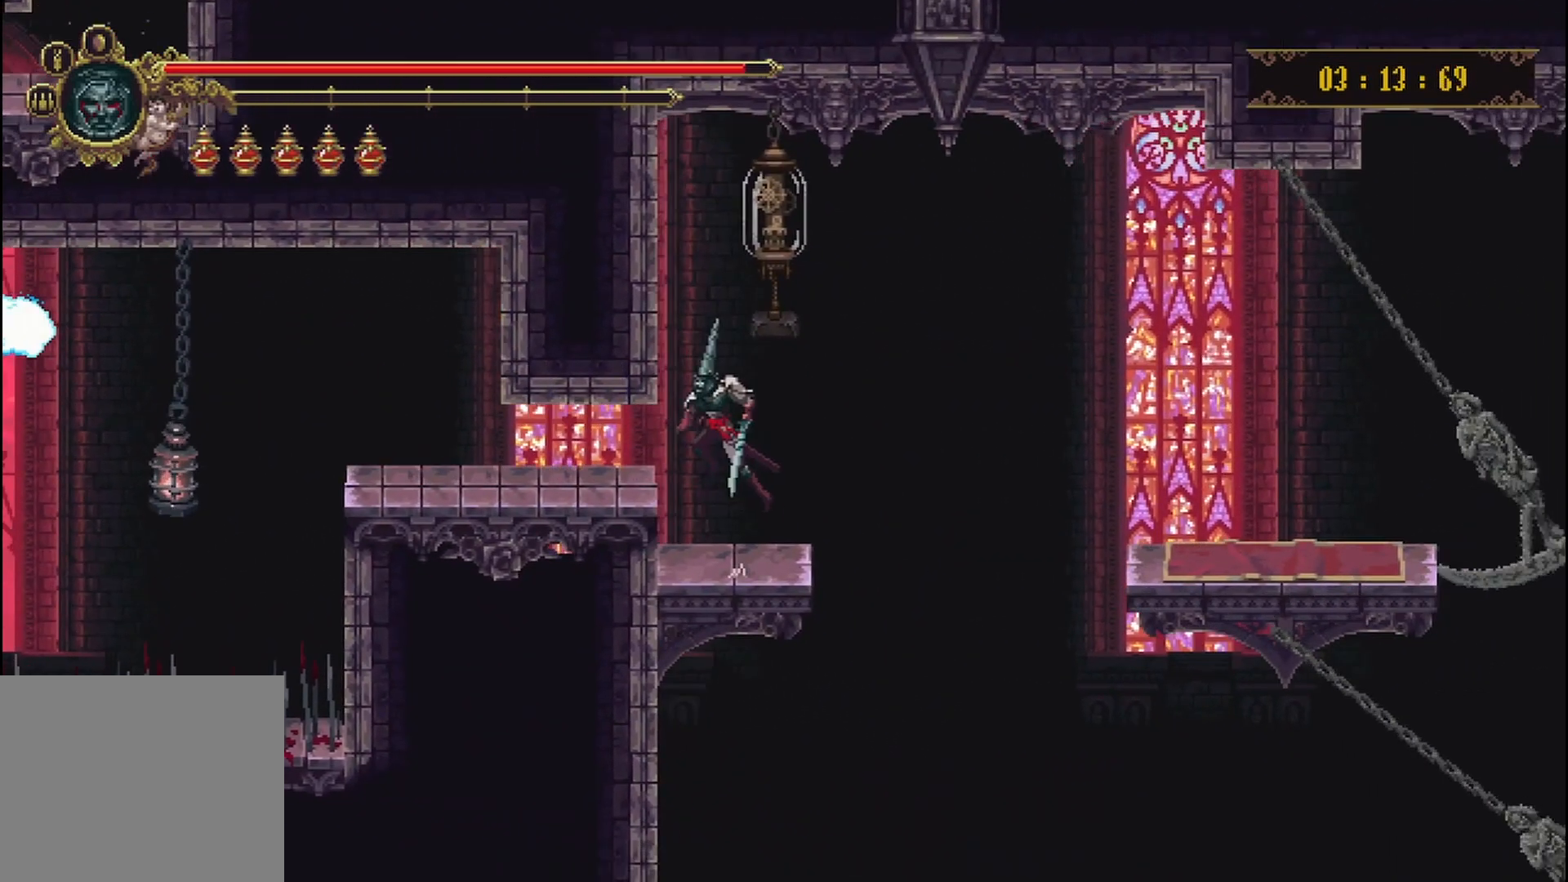
{"buttons": ["X"], "left_stick": "up", "right_stick": "center", "events": [[42, "A", "up"], [83, "left_stick", "center"], [208, "A", "down"], [250, "left_stick", "up-right"], [333, "A", "up"], [417, "X", "down"], [417, "left_stick", "up"]]}
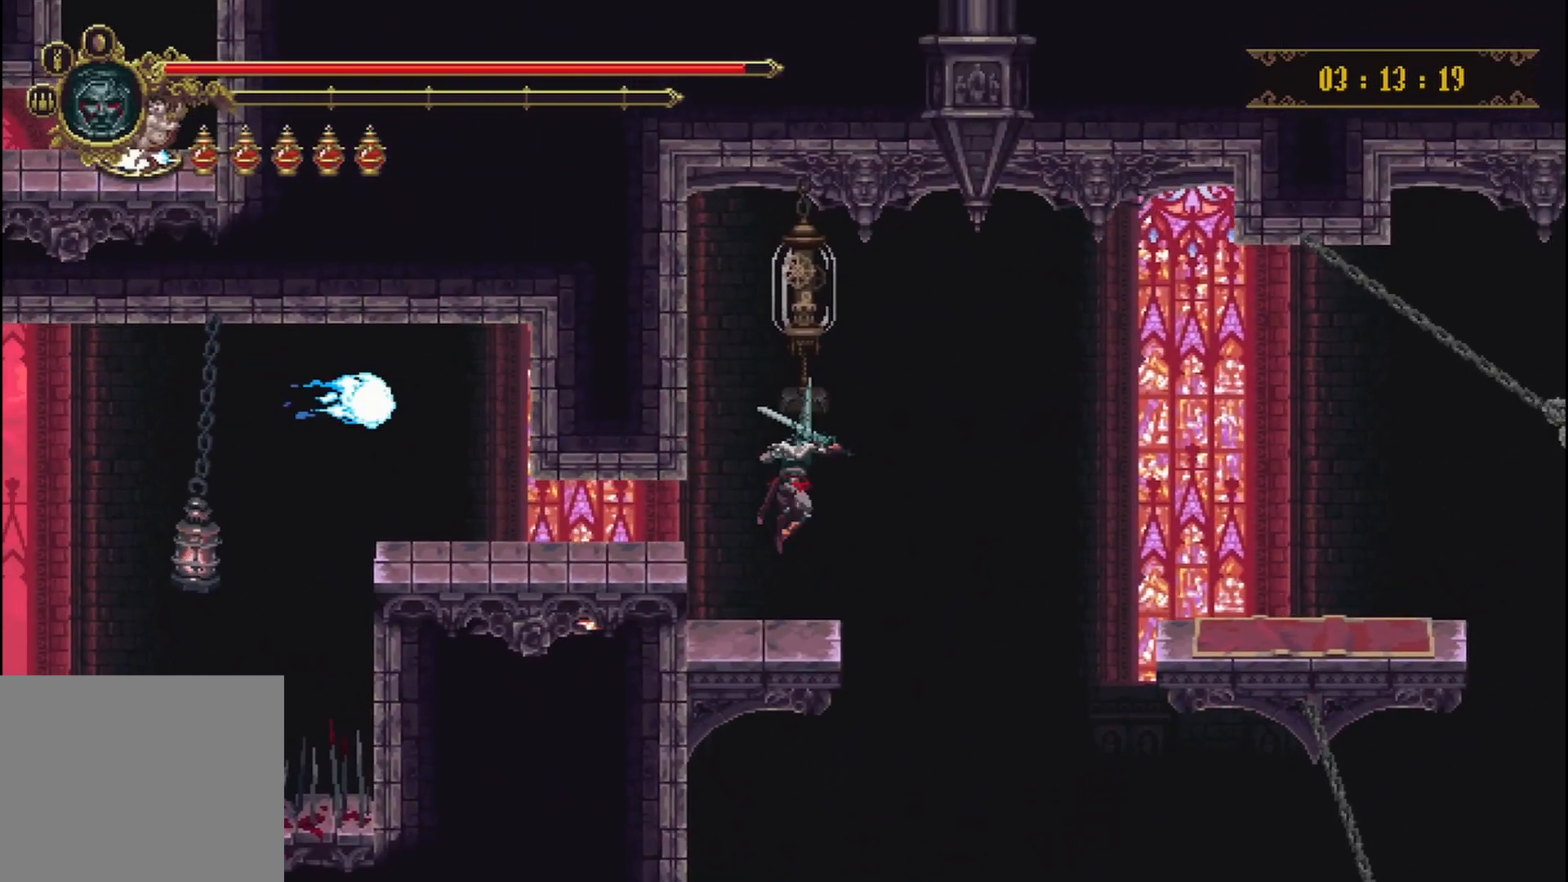
{"buttons": [], "left_stick": "center", "right_stick": "center", "events": [[42, "X", "up"], [42, "left_stick", "center"]]}
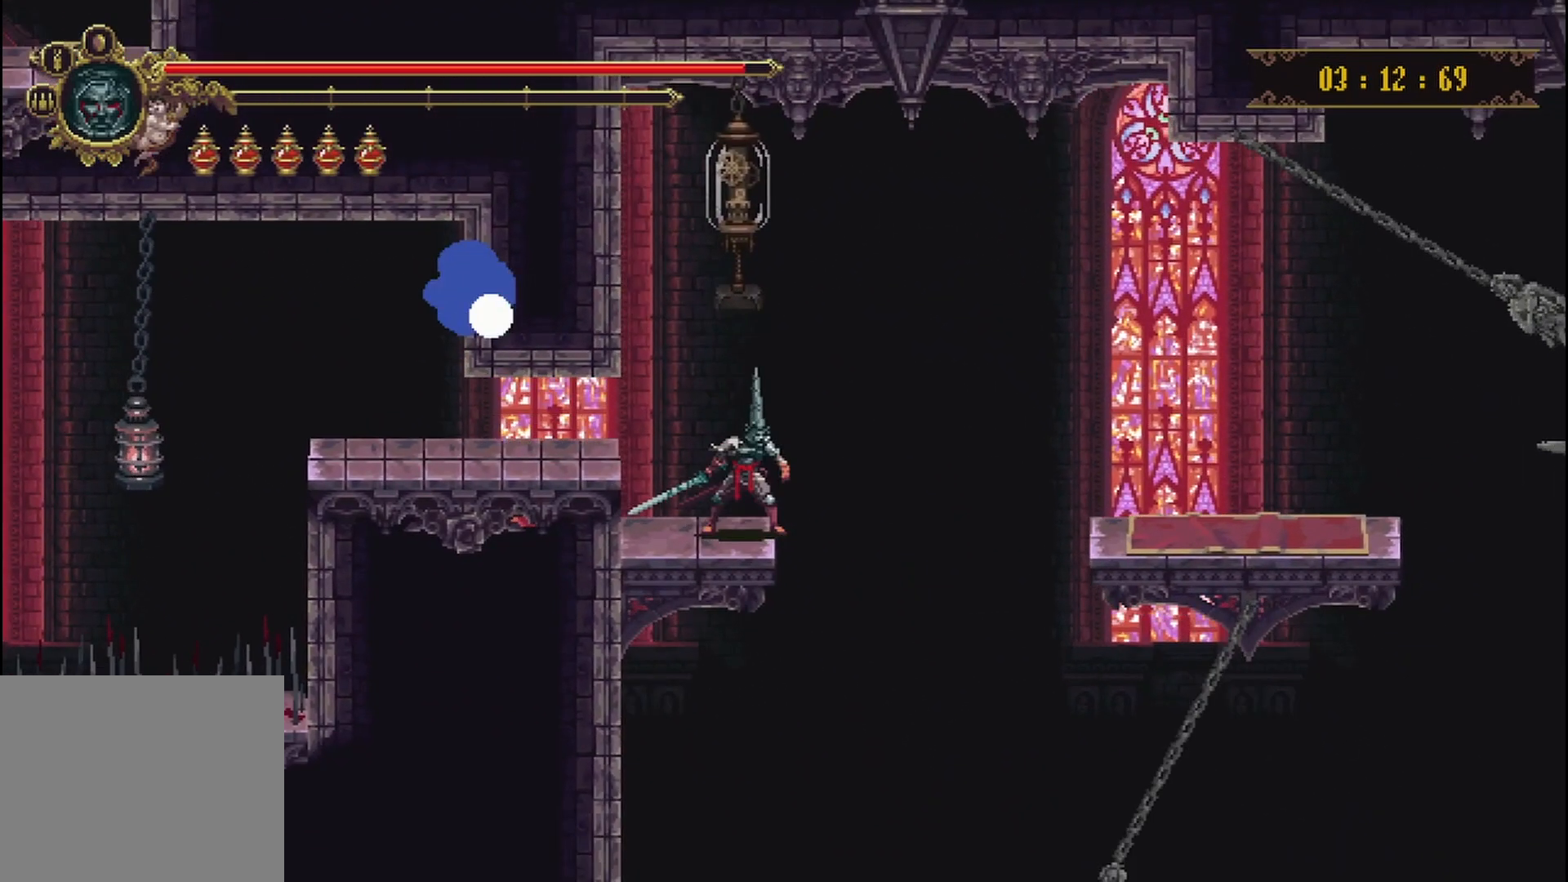
{"buttons": ["X"], "left_stick": "up", "right_stick": "center", "events": [[250, "A", "down"], [250, "left_stick", "up"], [333, "A", "up"], [458, "X", "down"]]}
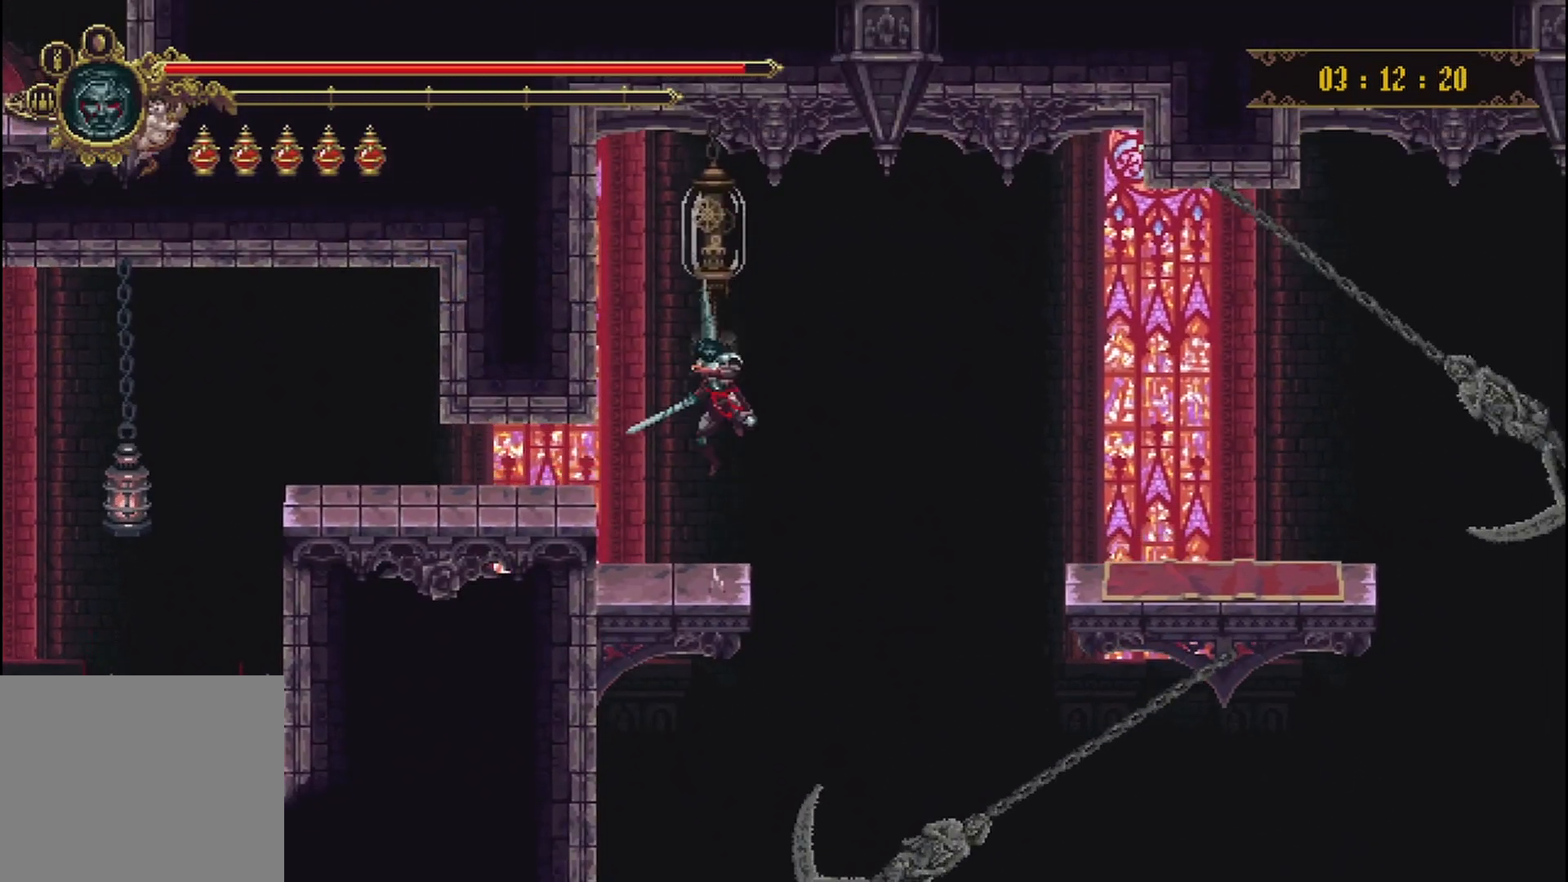
{"buttons": [], "left_stick": "left", "right_stick": "center", "events": [[83, "X", "up"], [125, "left_stick", "center"], [417, "left_stick", "left"]]}
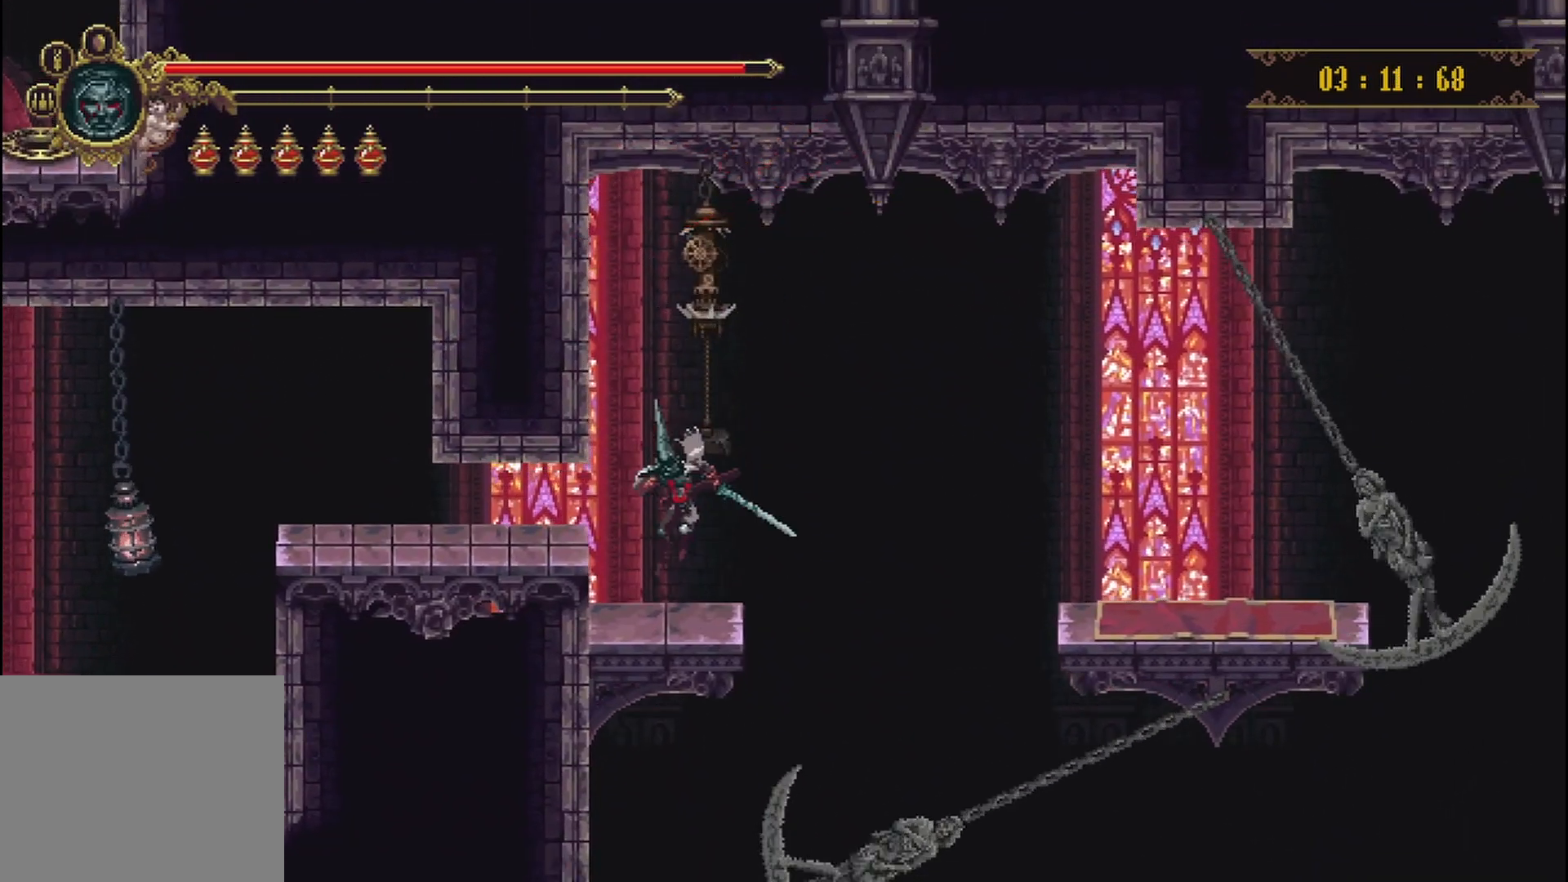
{"buttons": [], "left_stick": "right", "right_stick": "down", "events": [[42, "left_stick", "center"], [83, "right_stick", "down"], [417, "left_stick", "right"]]}
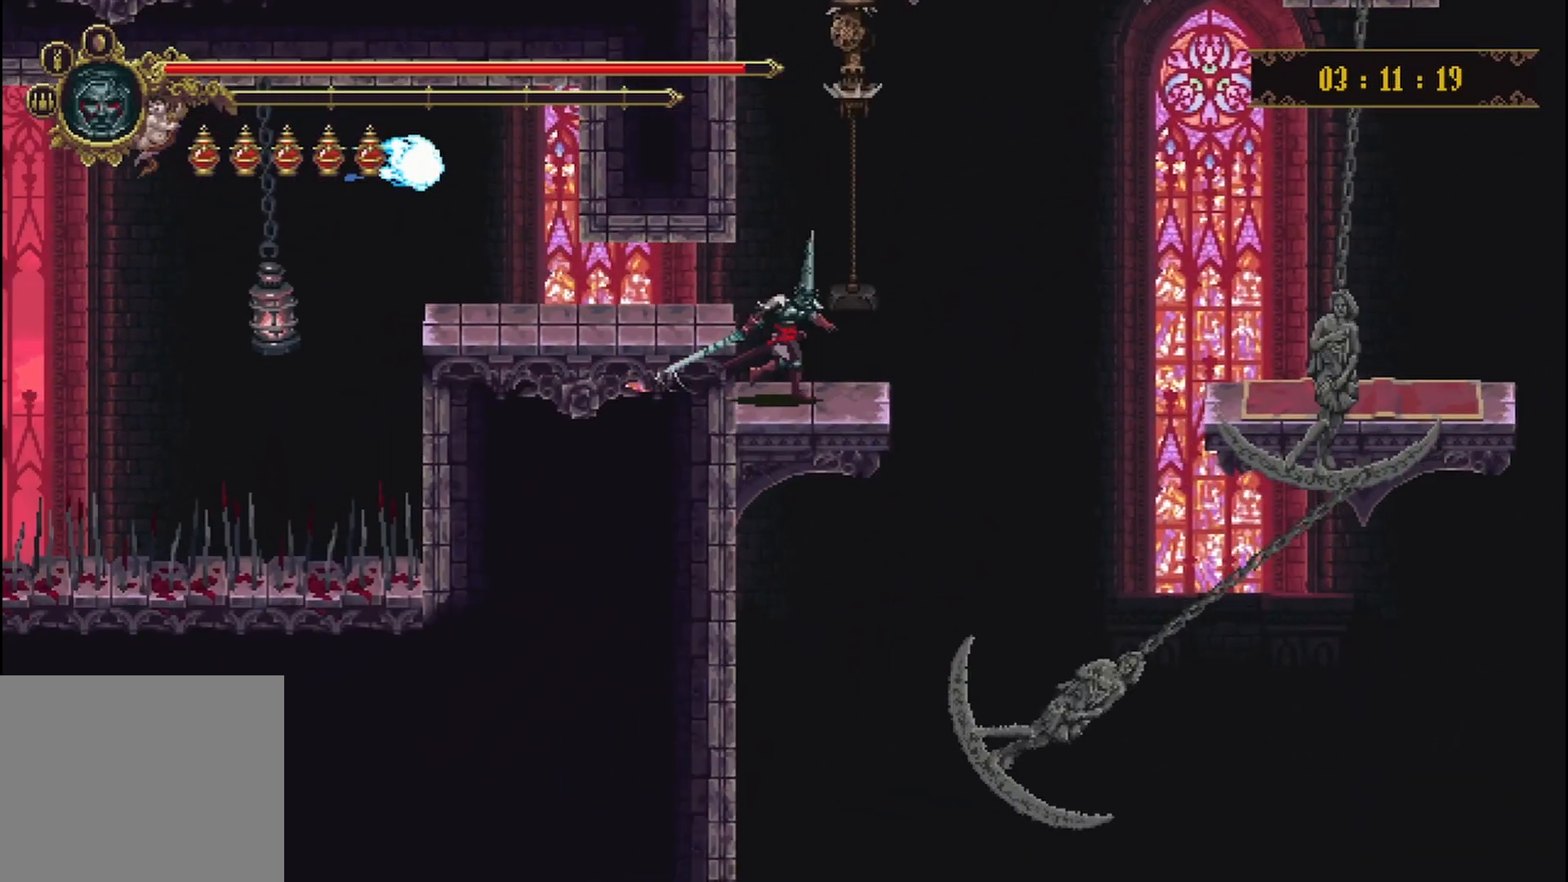
{"buttons": [], "left_stick": "center", "right_stick": "down", "events": [[333, "left_stick", "center"]]}
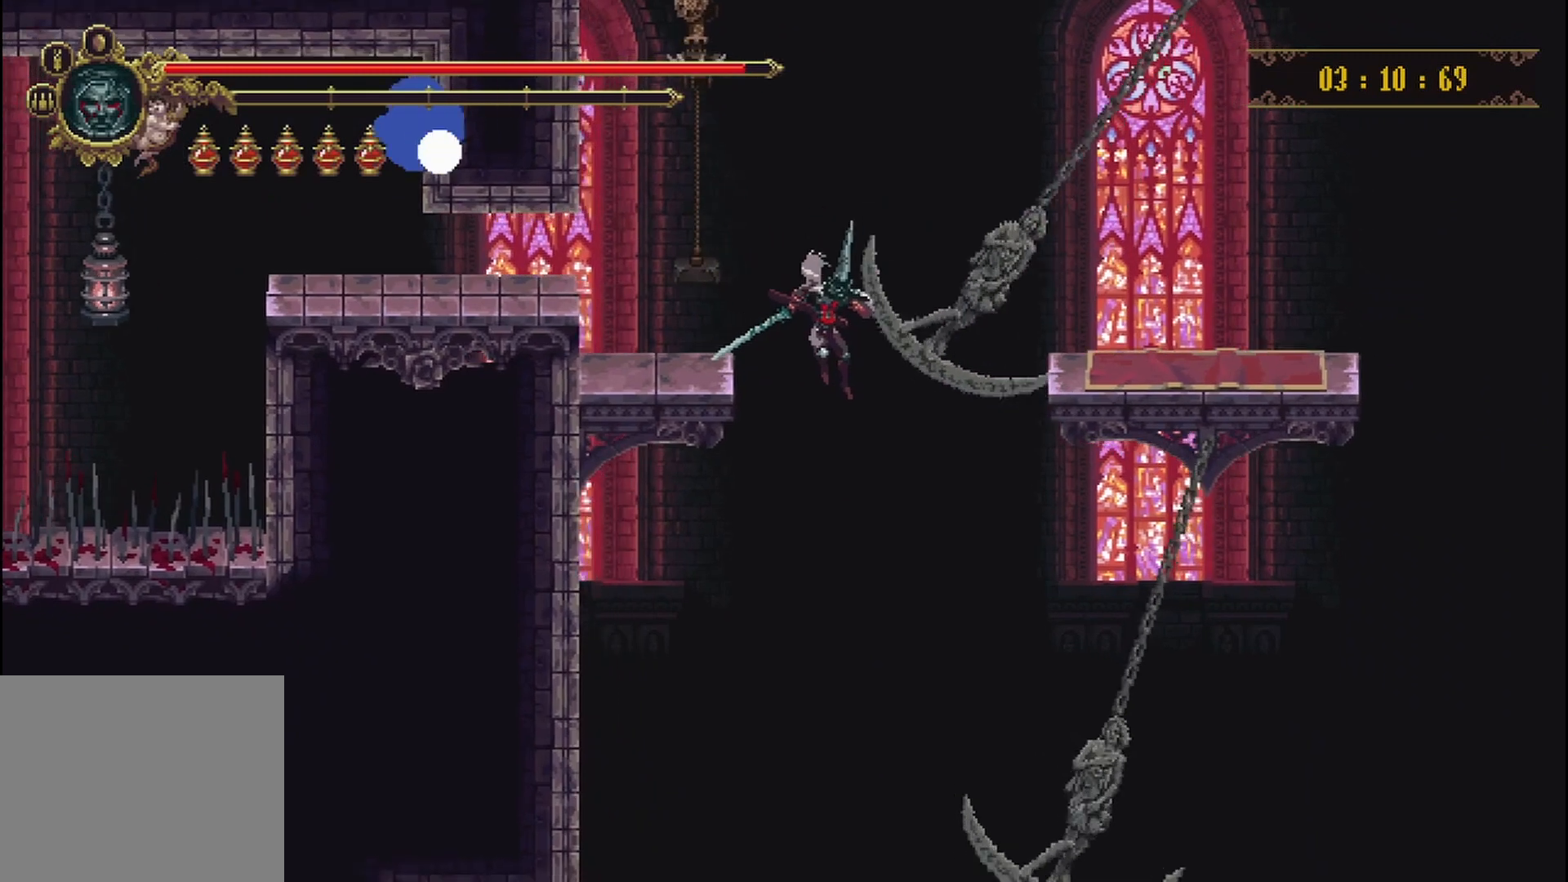
{"buttons": [], "left_stick": "center", "right_stick": "down", "events": [[250, "left_stick", "right"], [375, "left_stick", "center"]]}
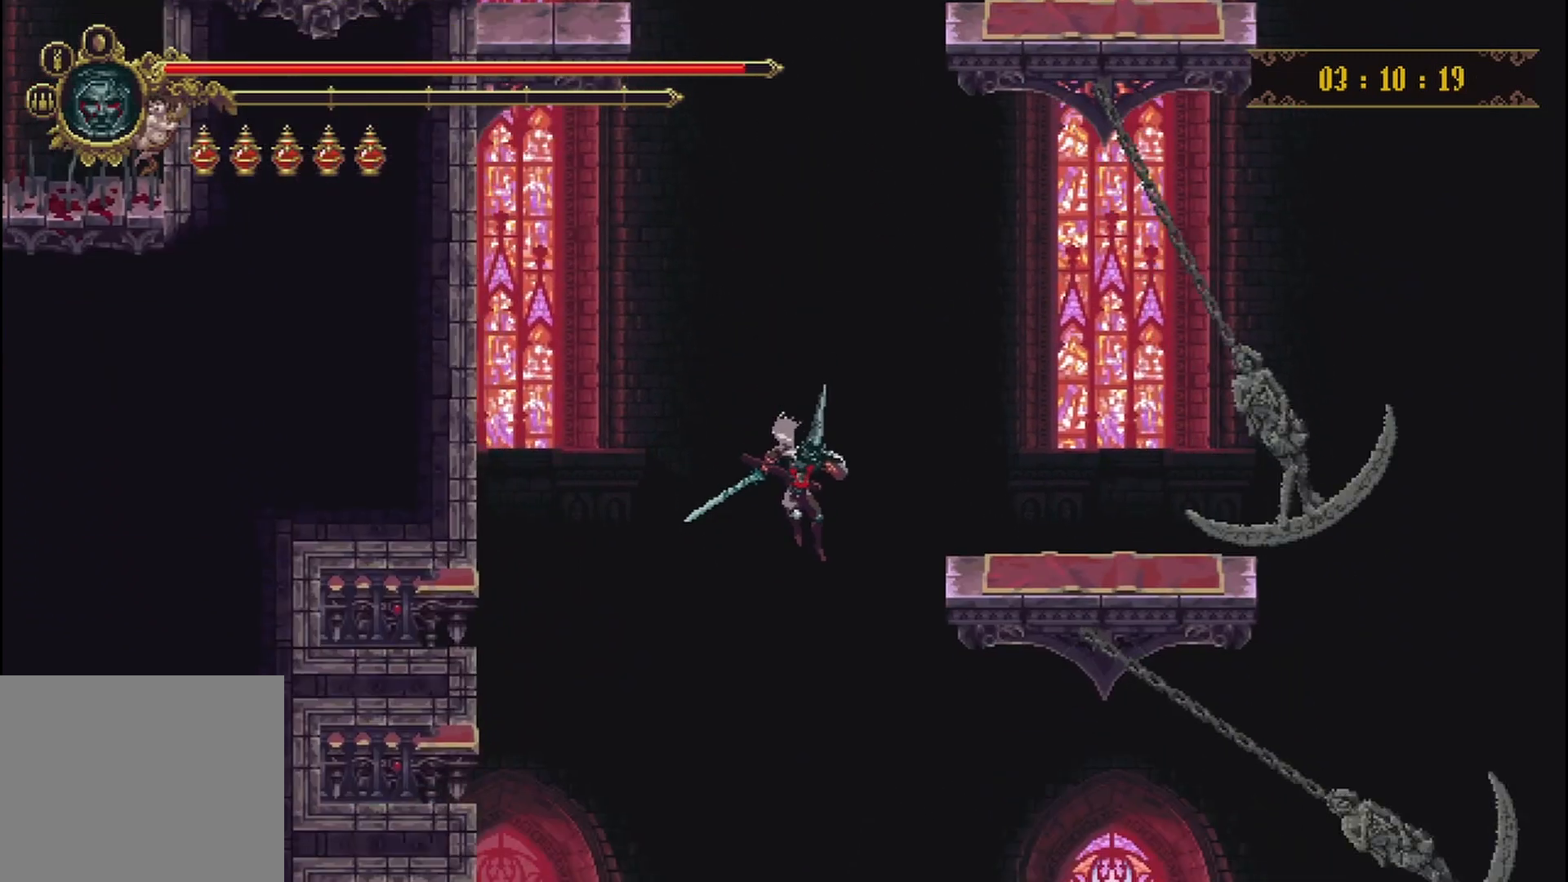
{"buttons": [], "left_stick": "center", "right_stick": "down", "events": []}
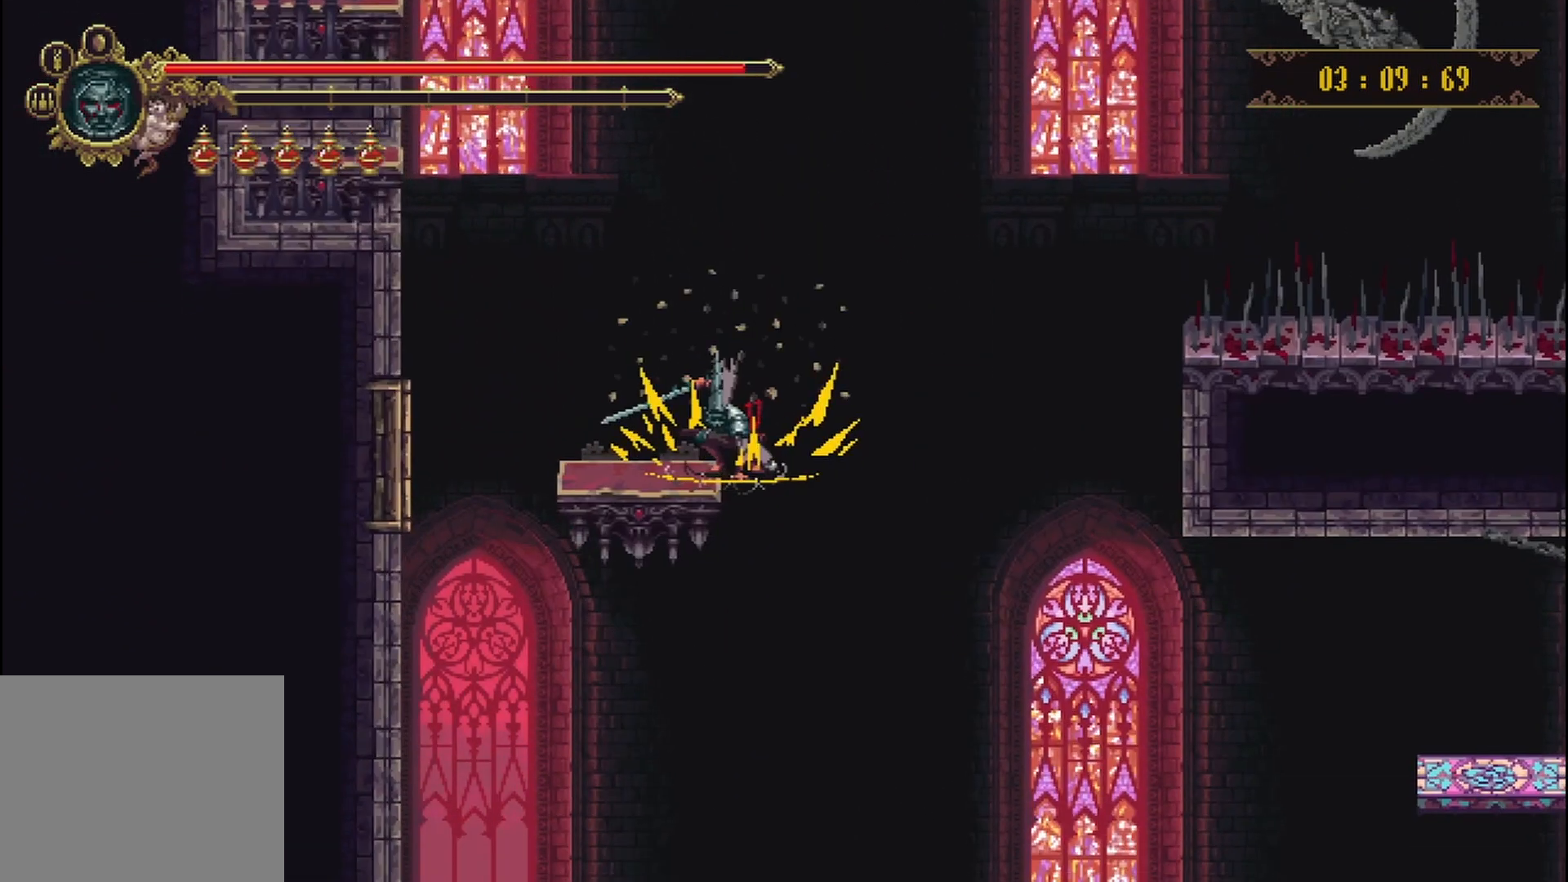
{"buttons": [], "left_stick": "center", "right_stick": "down", "events": [[333, "left_stick", "left"], [500, "left_stick", "center"]]}
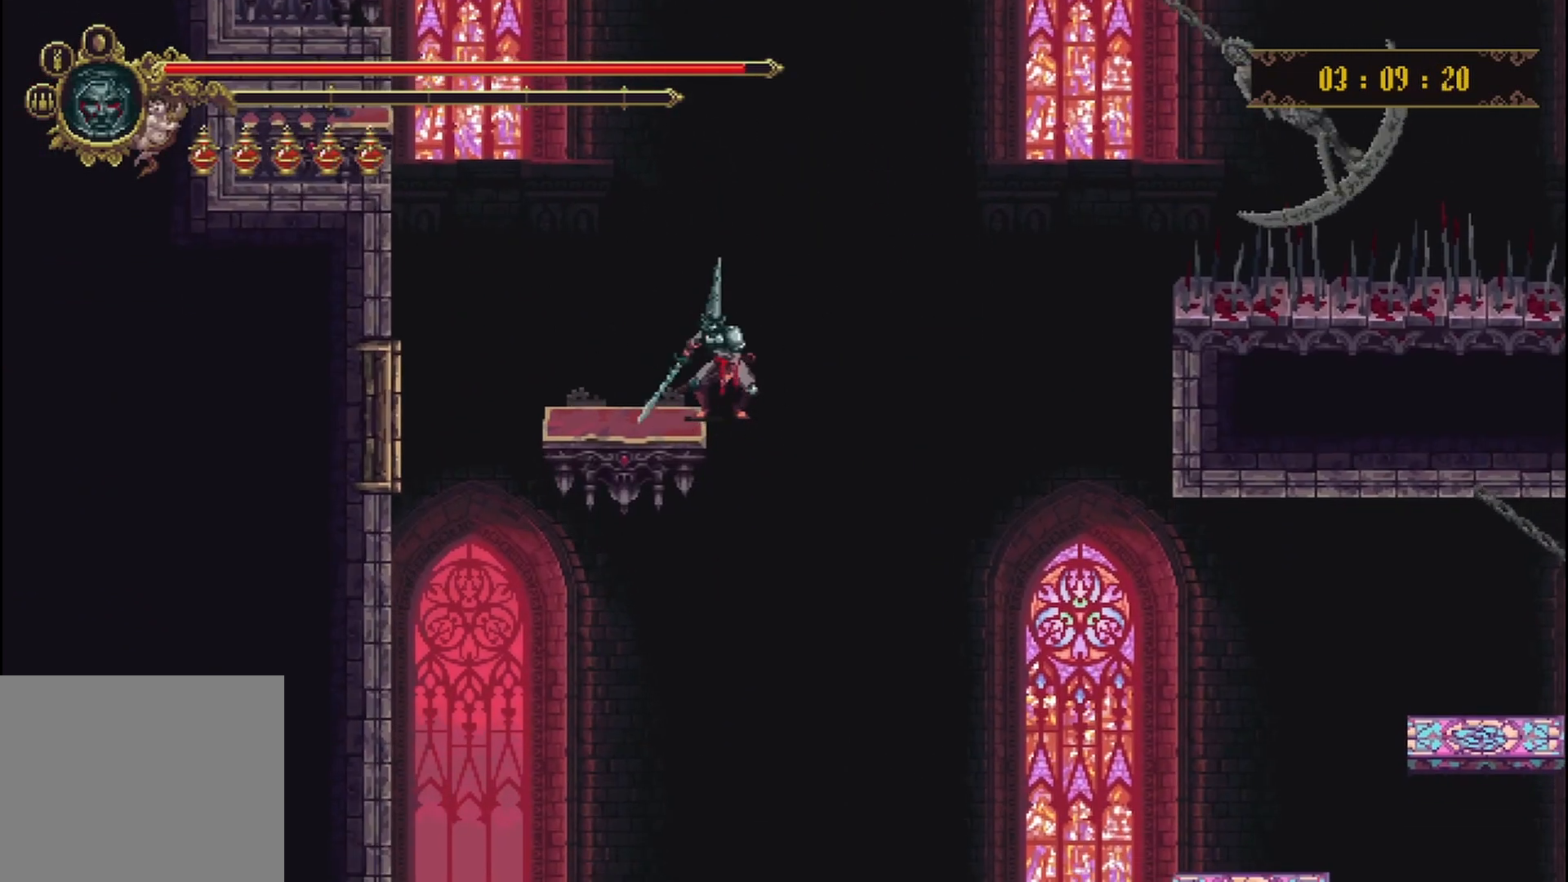
{"buttons": [], "left_stick": "left", "right_stick": "down", "events": [[208, "left_stick", "left"], [375, "left_stick", "center"], [500, "left_stick", "left"]]}
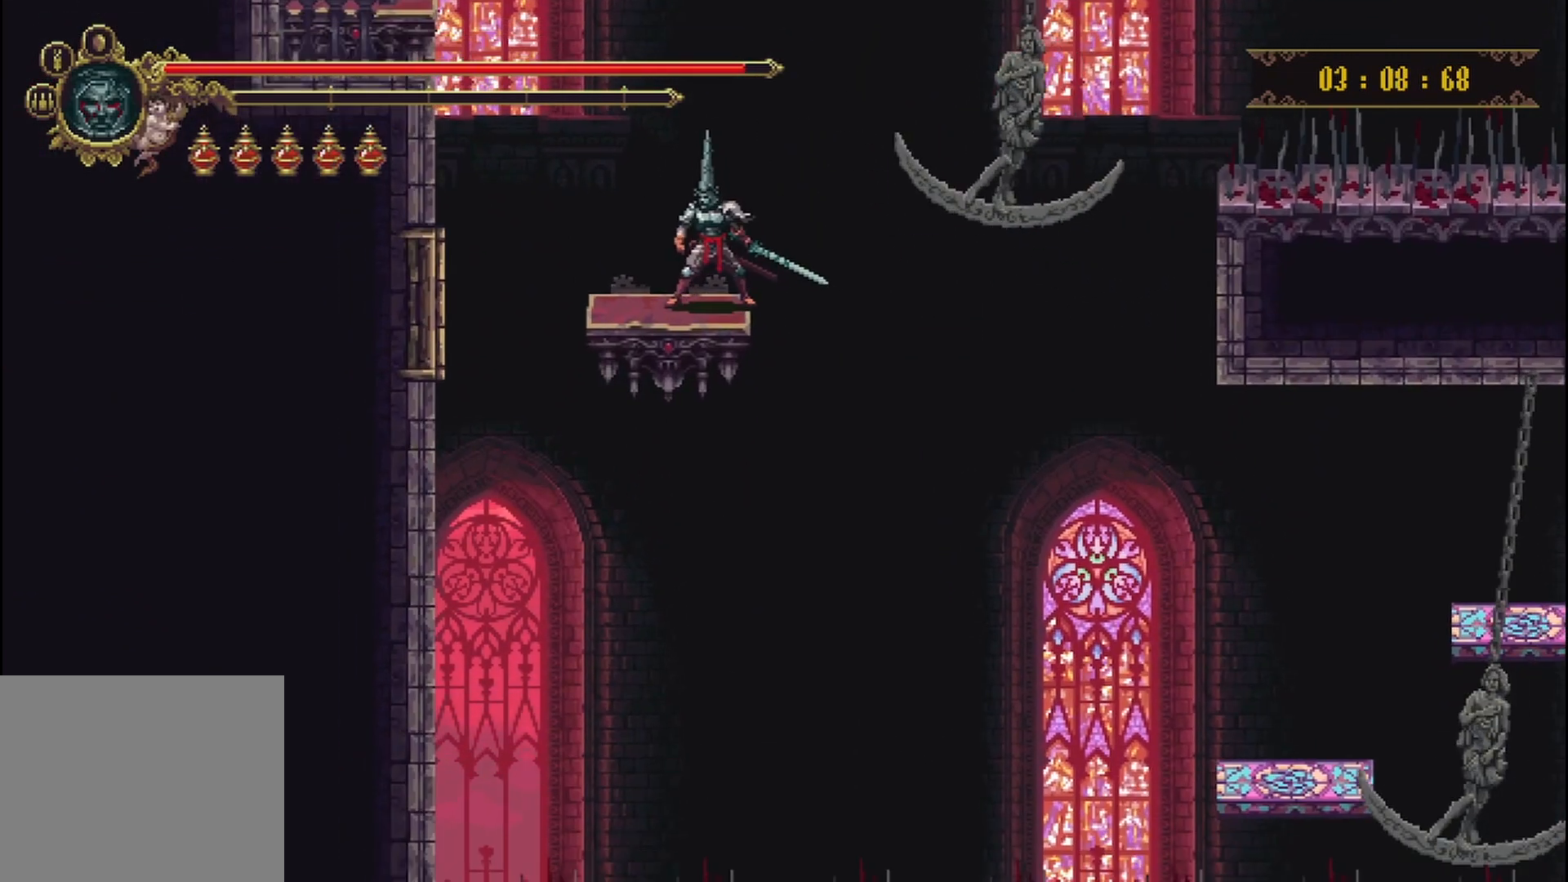
{"buttons": [], "left_stick": "down", "right_stick": "down", "events": [[125, "left_stick", "center"], [250, "left_stick", "down"]]}